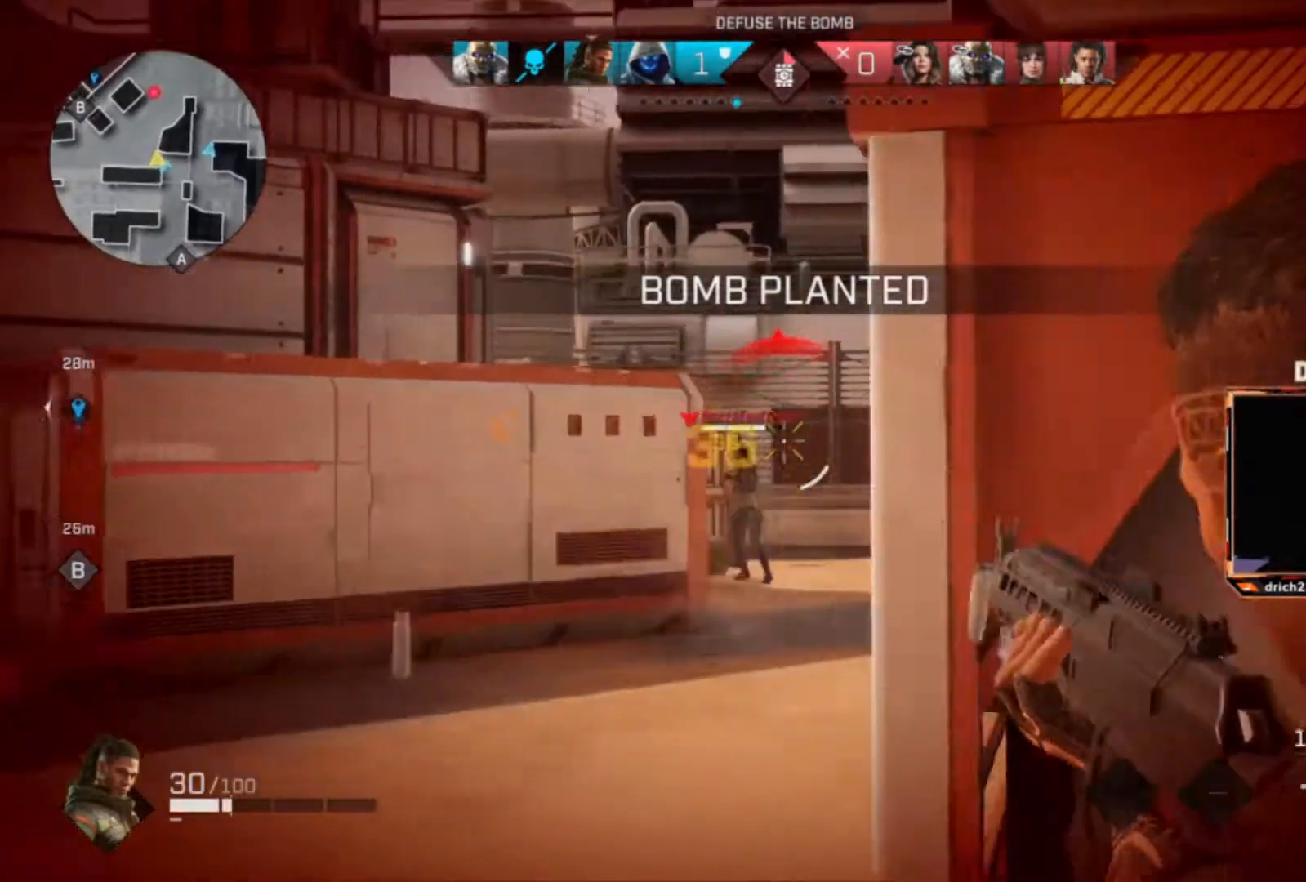
Gameplay with keyboard and mouse; each line is a JSON object with the keys and mouse buttons held at the frame after it. "events" lists presses ("down") and releases ("up") of "1", "2", "3", "4", "5", "a", "alt", "c", "caps_lock", "ctrl", "d", "e", "f", "g", "q", "r", "s", "shift", "space", "t", "tab", "v", "w", "x", "z", "mouse_left", "mouse_wheel" and "mouse_right" between this image and that frame as [ms after this image, input, new state], when the widget could be followed in between. "mouse_left", "mouse_wheel", "mouse_right" = the "left", "wheel", "right" buttons of the "mouse" list. No other keys are recorded. "wheel" means that the mouse wheel is clicked or scrolled. Not read: mouse_move.
{"keys": ["d"], "mouse": [], "events": [[33, "mouse_left", "down"], [67, "mouse_left", "up"], [67, "shift", "down"], [167, "mouse_right", "up"], [167, "shift", "up"], [500, "w", "up"]]}
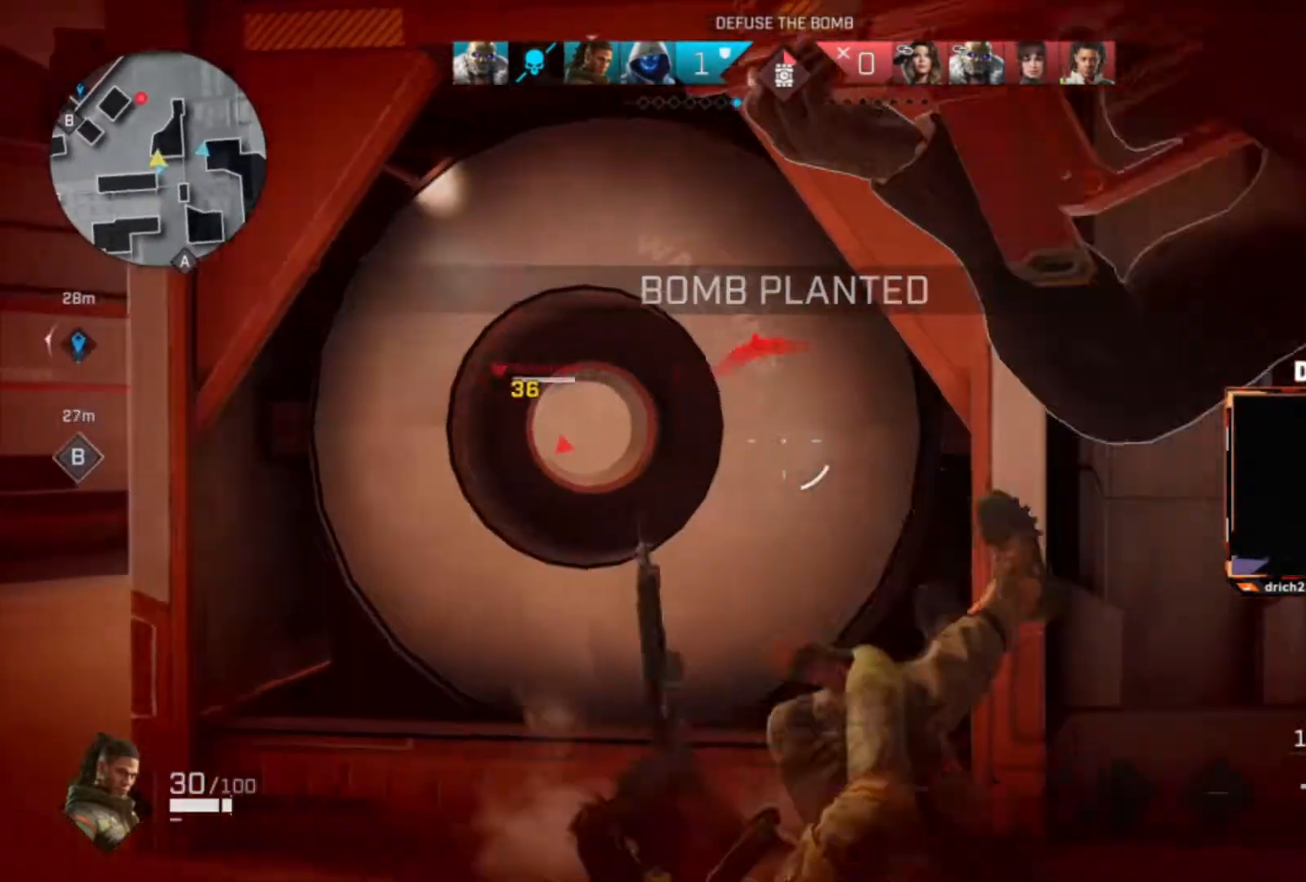
{"keys": ["w"], "mouse": [], "events": [[134, "w", "down"], [267, "d", "up"]]}
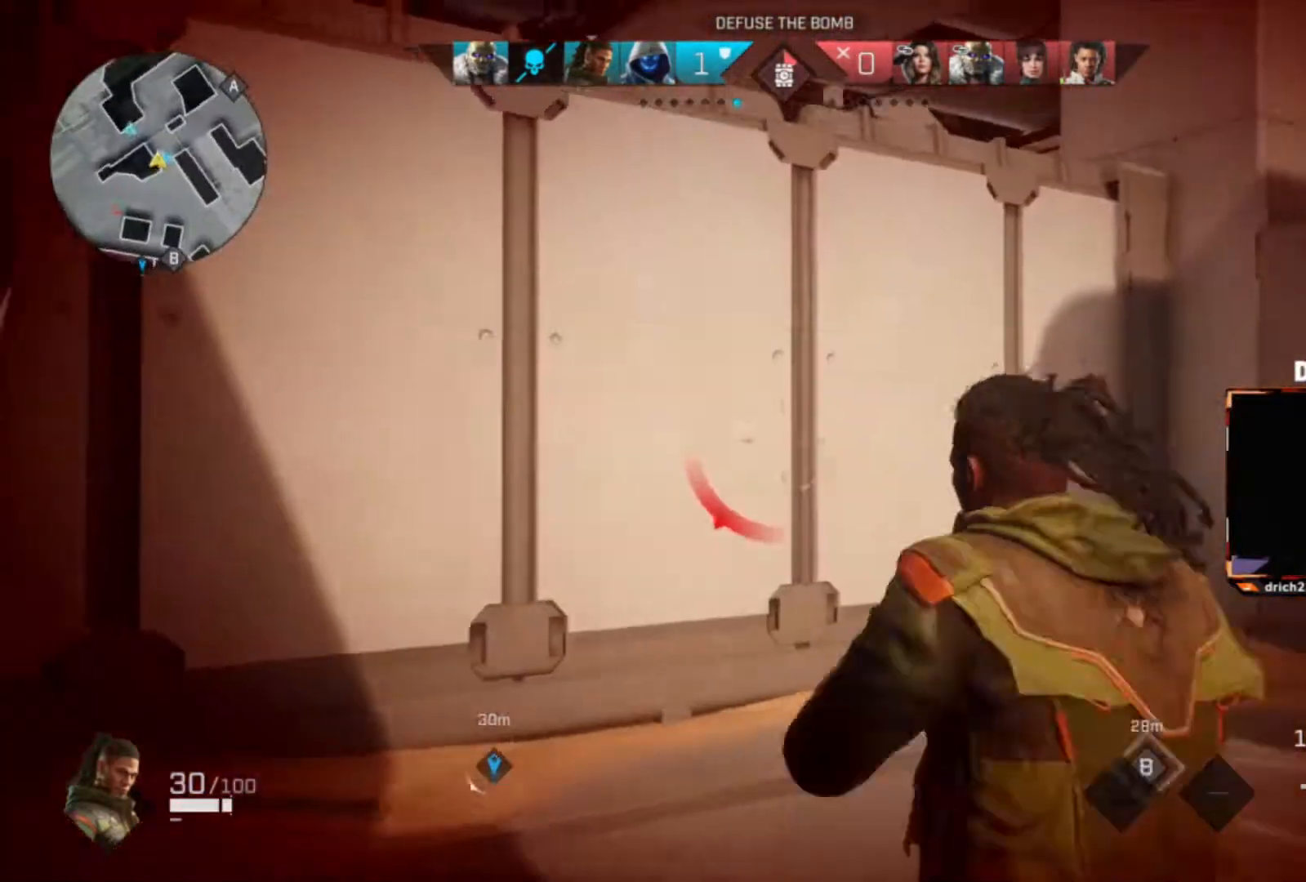
{"keys": ["w"], "mouse": [], "events": [[200, "r", "down"], [300, "r", "up"]]}
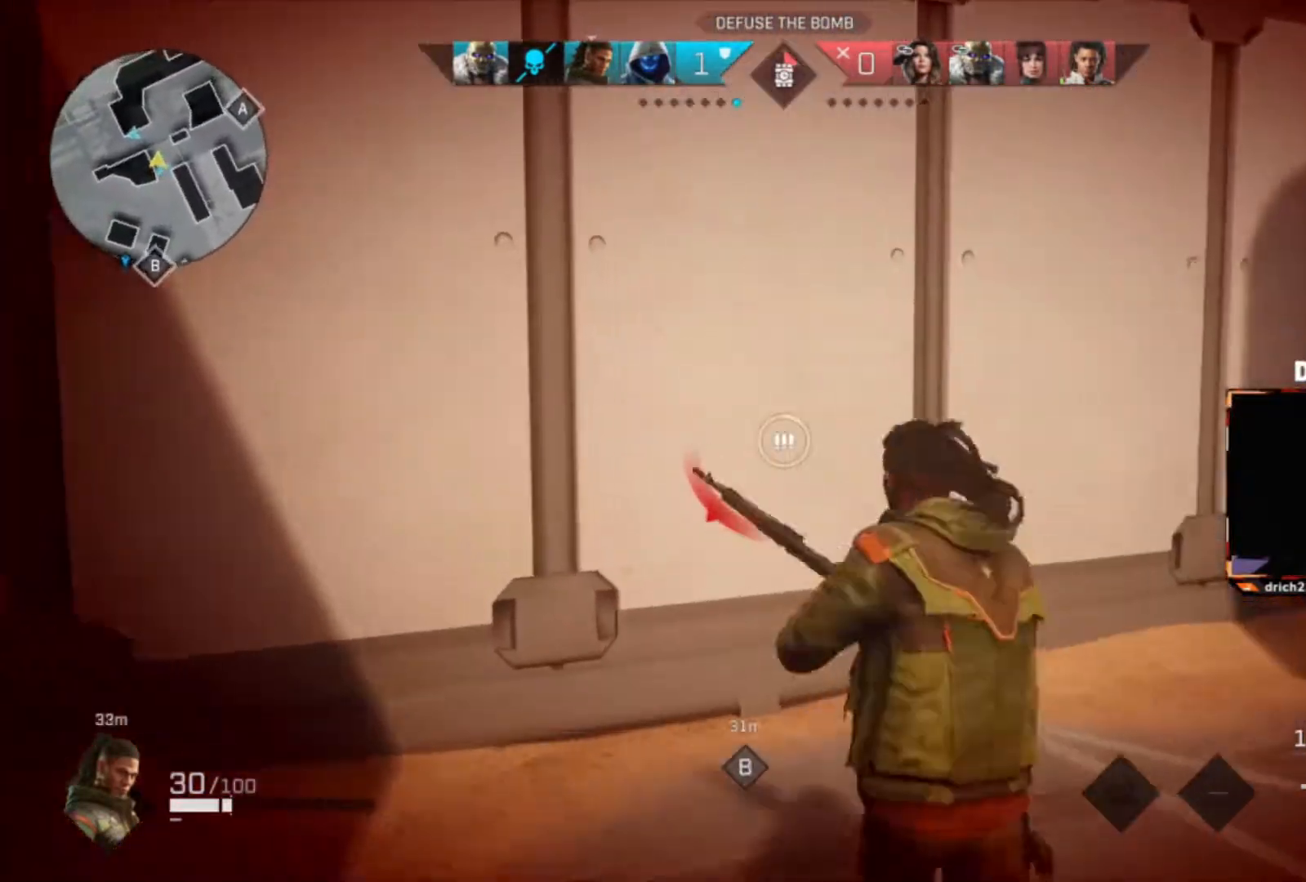
{"keys": ["a"], "mouse": [], "events": [[67, "a", "down"], [134, "w", "up"]]}
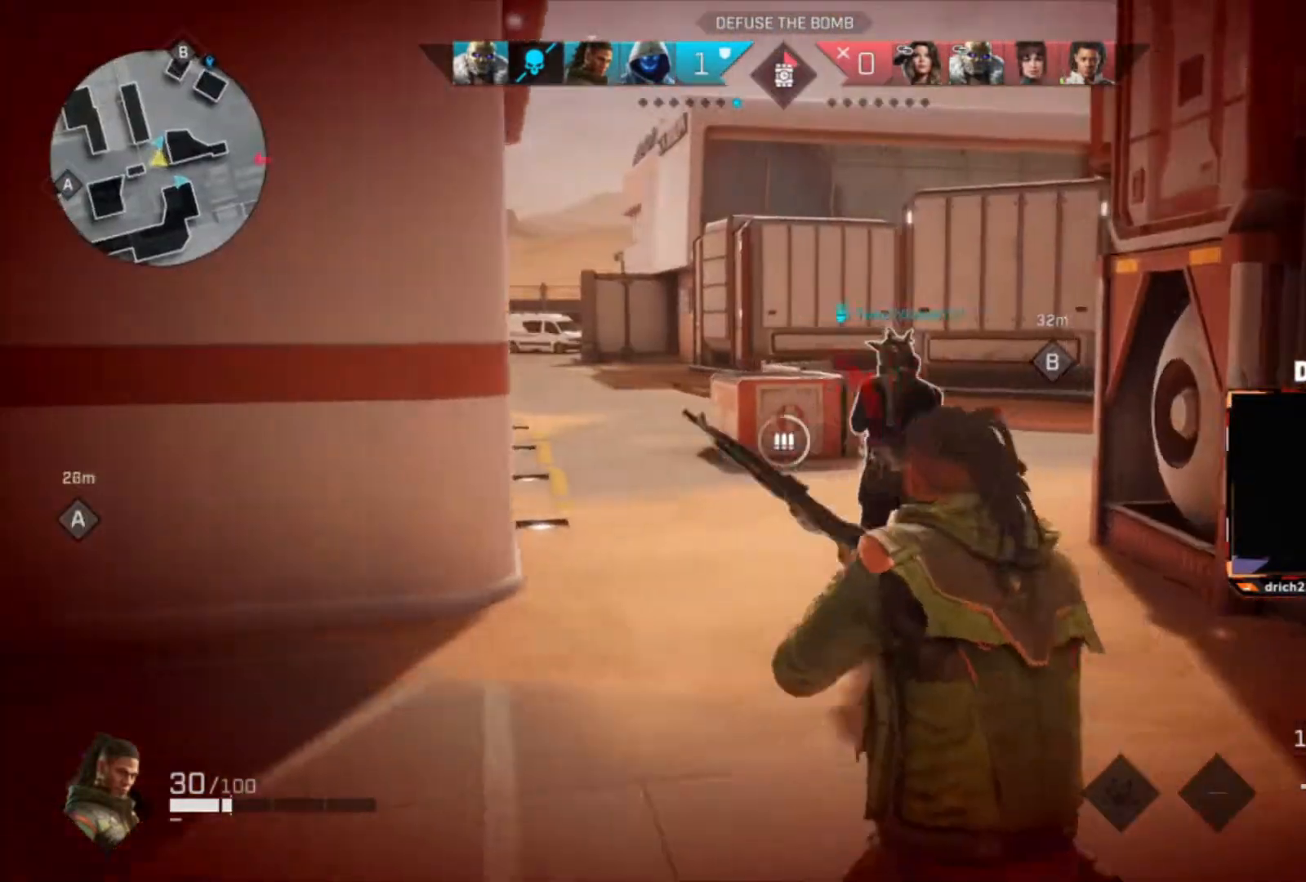
{"keys": ["a", "w"], "mouse": [], "events": [[334, "w", "down"]]}
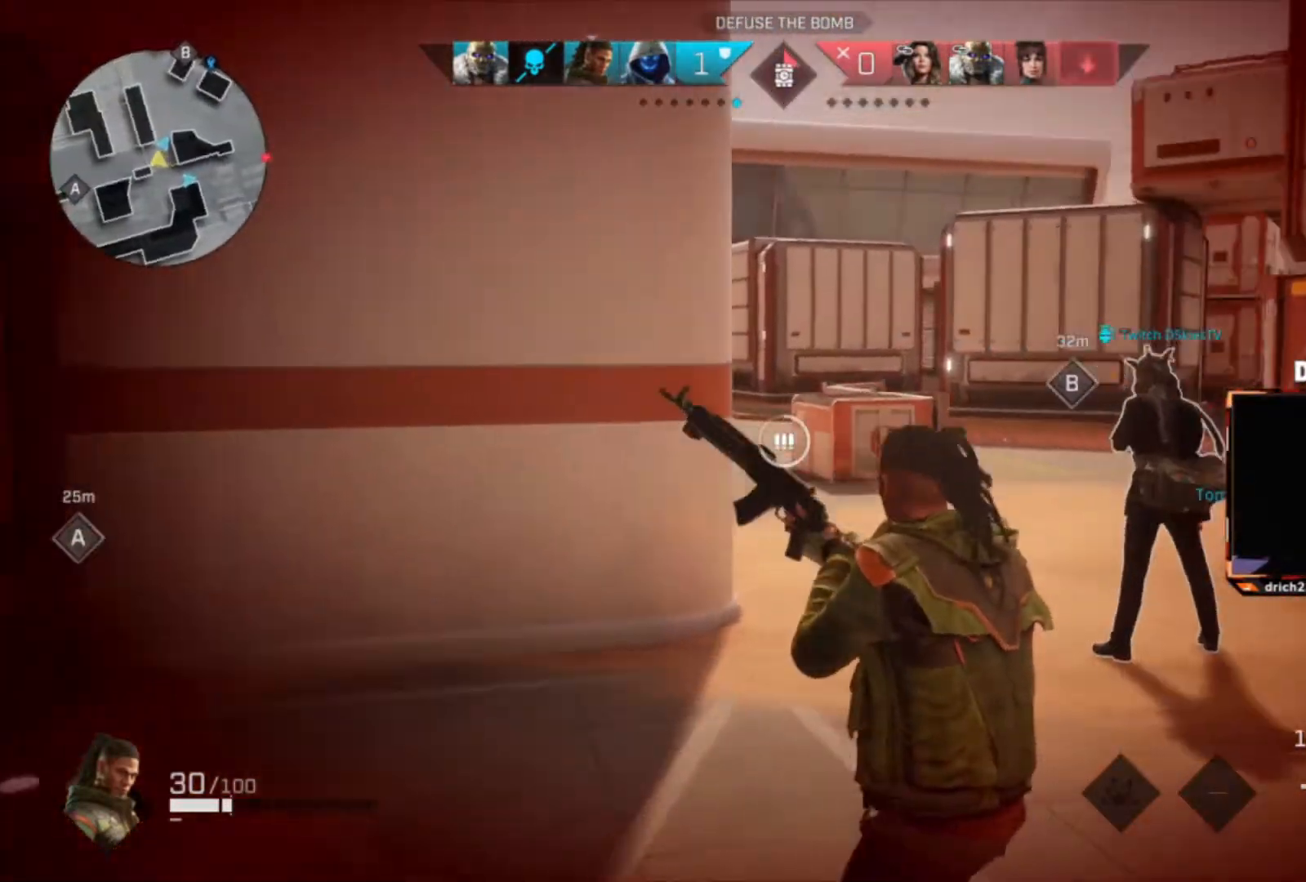
{"keys": ["s"], "mouse": ["right"], "events": [[101, "w", "up"], [301, "mouse_right", "down"], [334, "s", "down"], [468, "a", "up"]]}
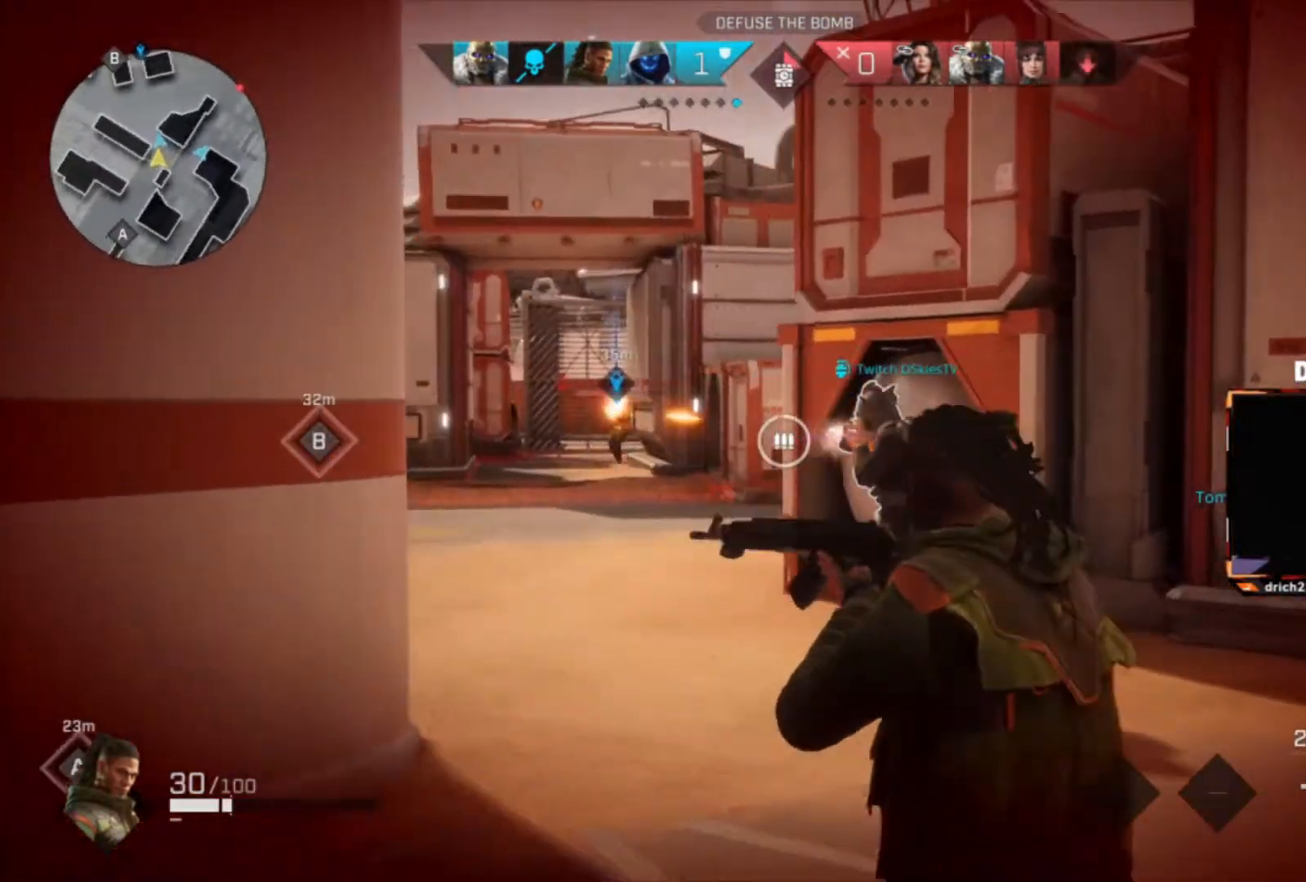
{"keys": ["a", "s"], "mouse": ["left", "right"], "events": [[434, "a", "down"], [434, "mouse_left", "down"]]}
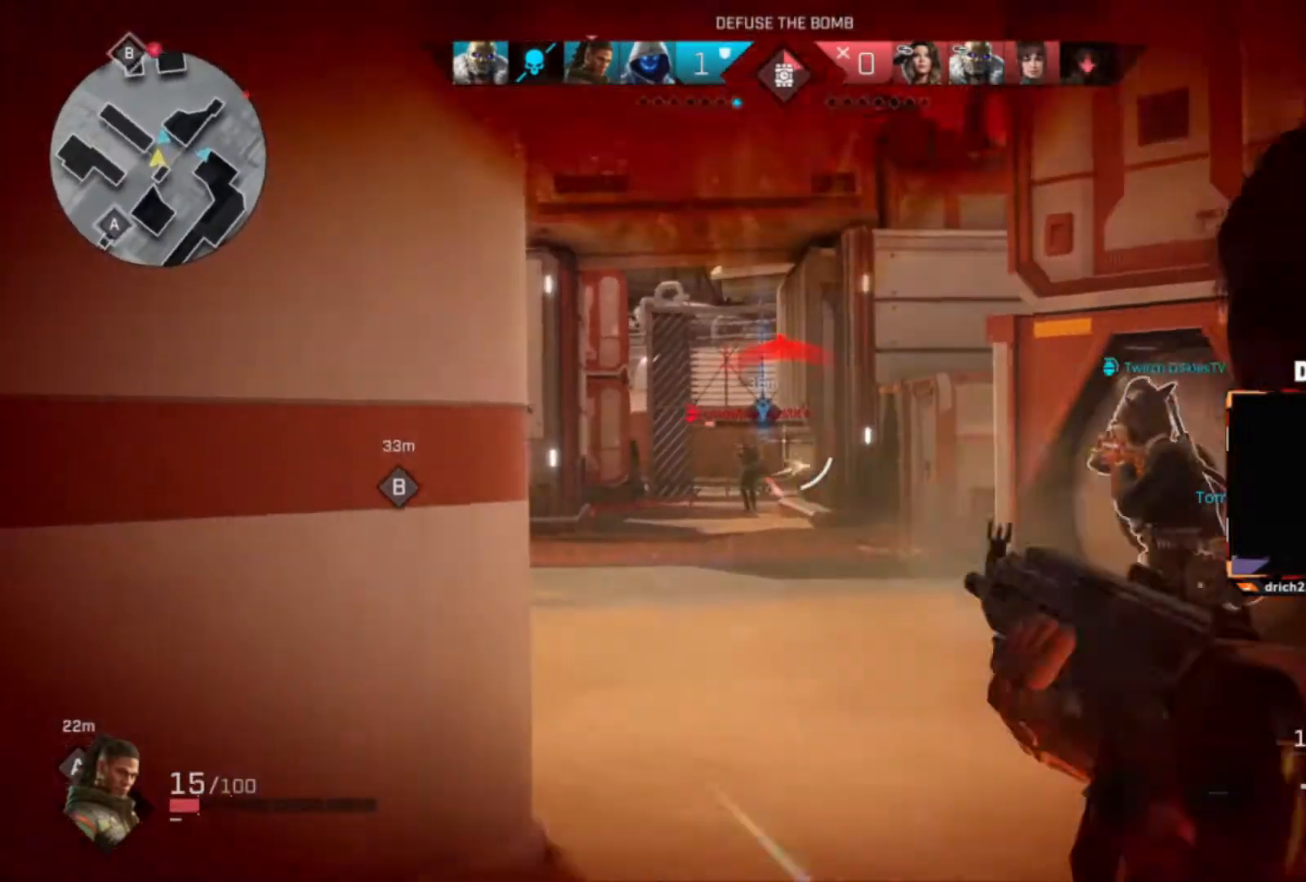
{"keys": ["c", "s"], "mouse": ["left", "right"], "events": [[100, "c", "down"], [100, "mouse_left", "up"], [134, "c", "up"], [167, "mouse_left", "down"], [234, "a", "up"], [234, "c", "down"], [267, "mouse_left", "up"], [334, "c", "up"], [334, "mouse_left", "down"], [434, "mouse_left", "up"], [501, "c", "down"], [501, "mouse_left", "down"]]}
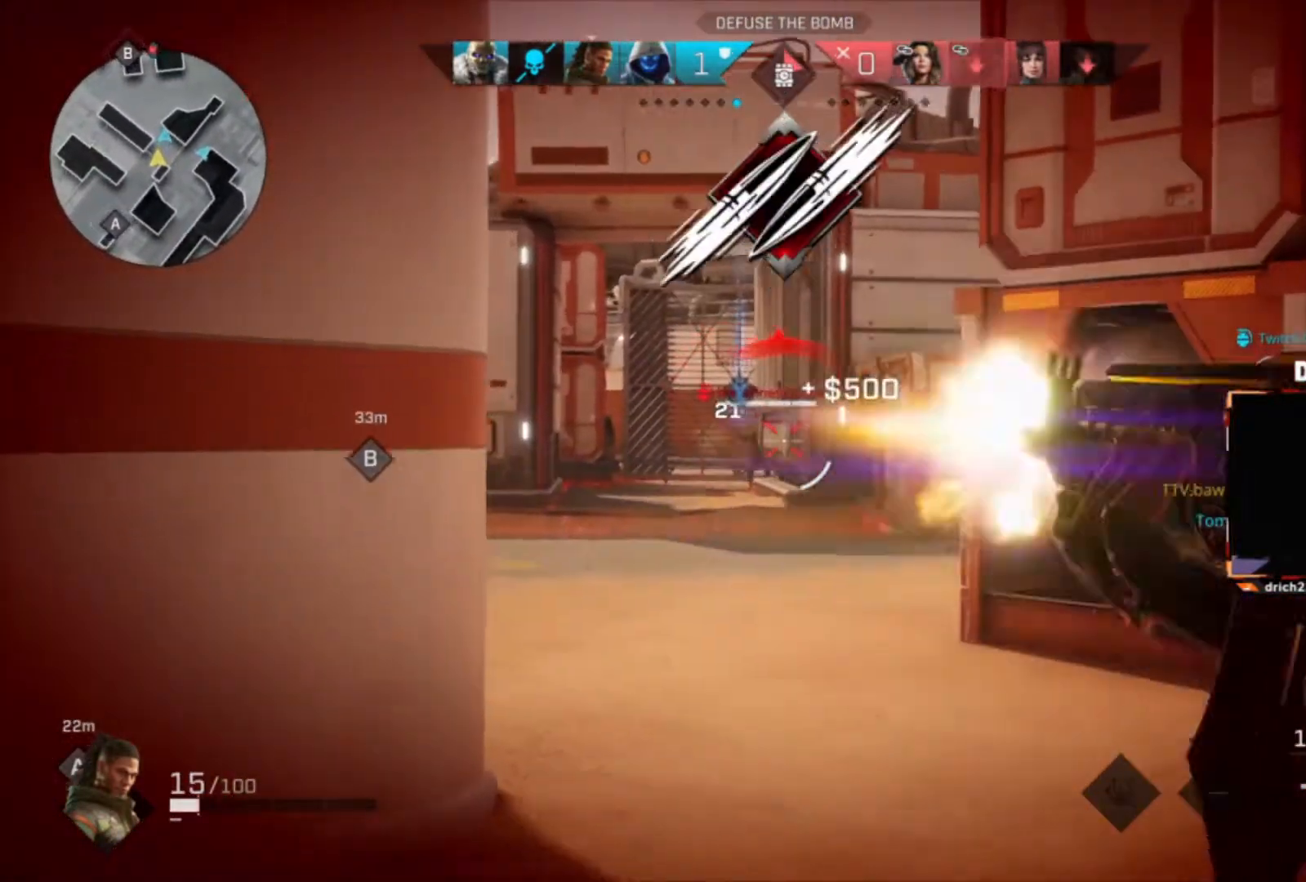
{"keys": ["s"], "mouse": ["right"], "events": [[100, "mouse_left", "up"], [200, "c", "up"], [200, "mouse_left", "down"], [334, "mouse_left", "up"]]}
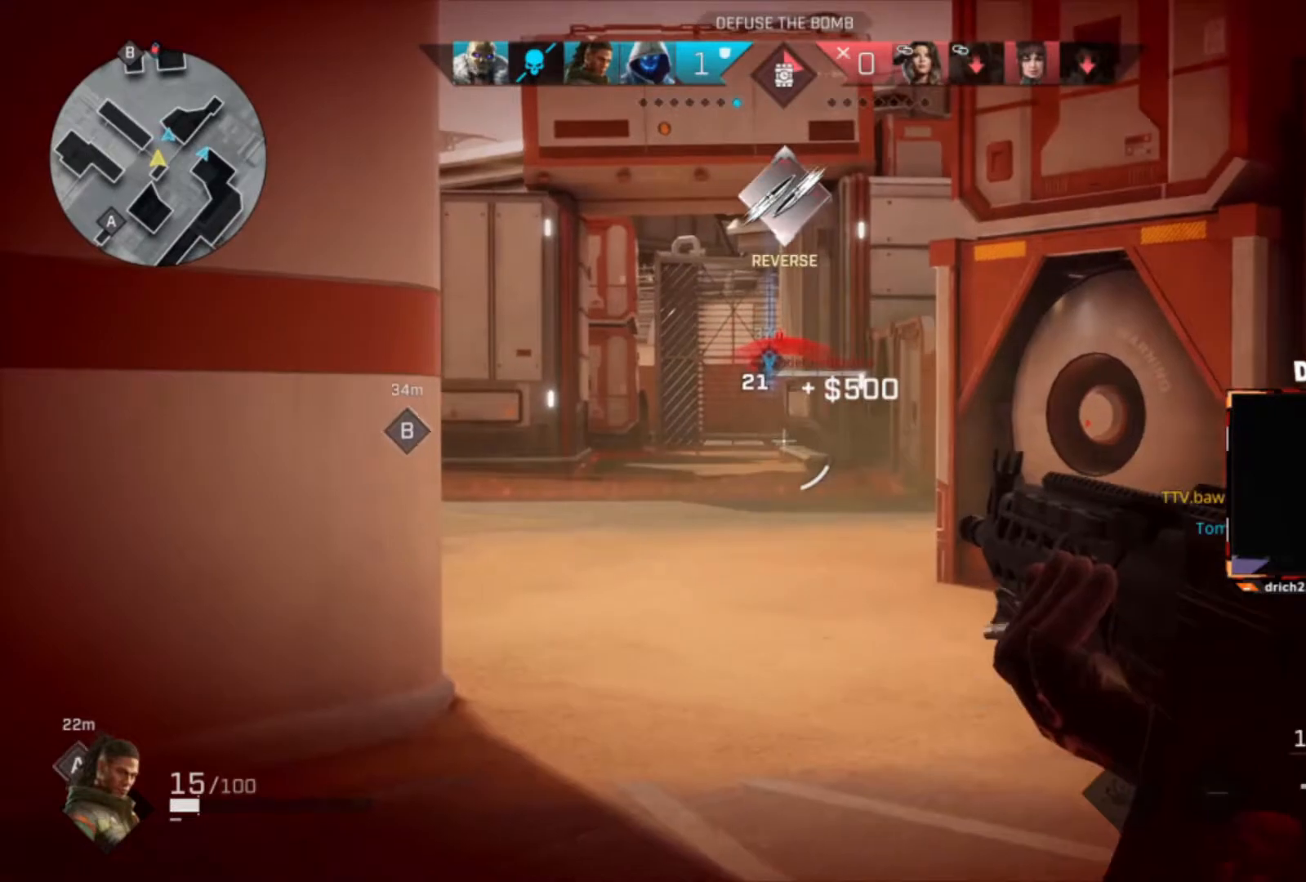
{"keys": ["d", "s"], "mouse": ["right"], "events": [[100, "c", "down"], [234, "c", "up"], [467, "d", "down"]]}
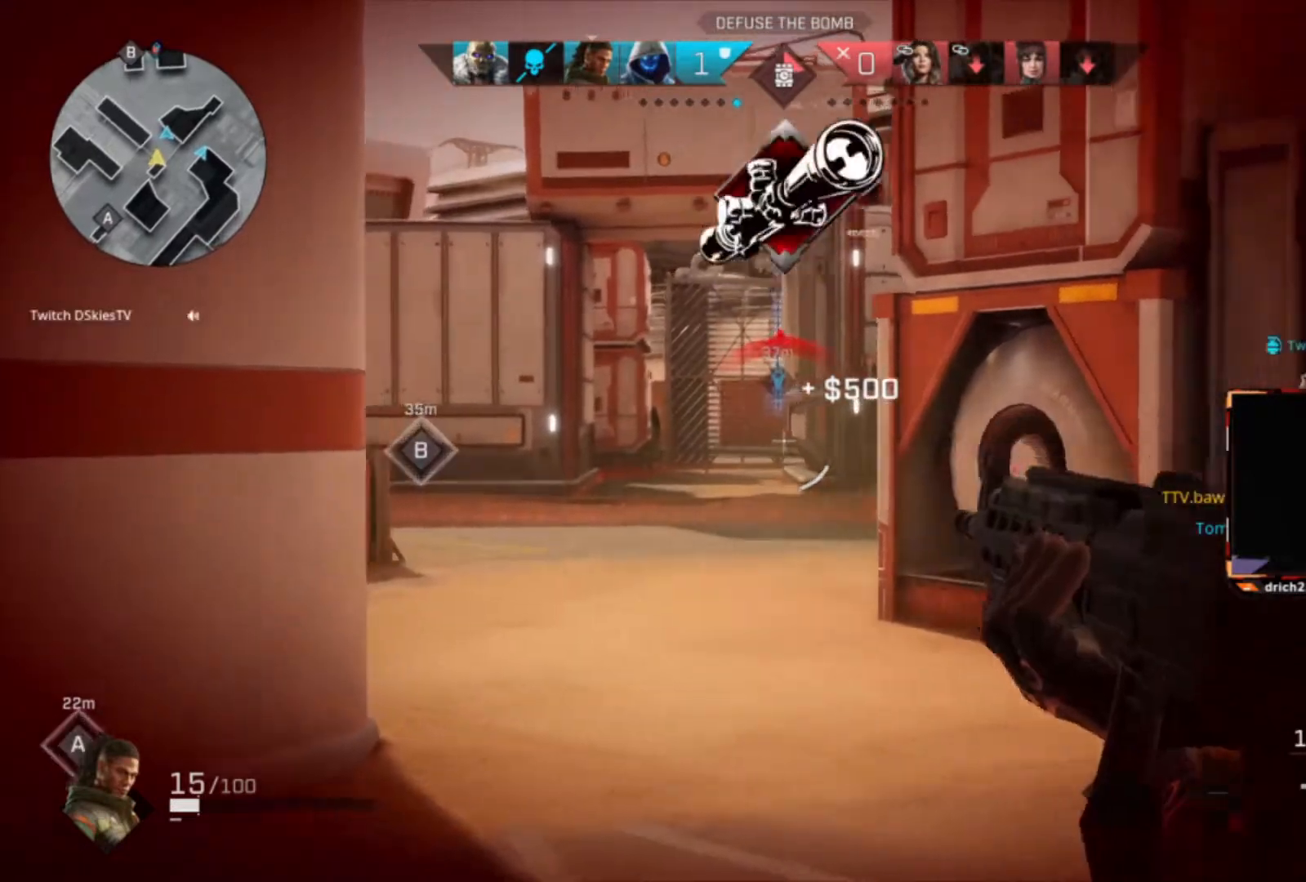
{"keys": ["d", "w"], "mouse": ["right"], "events": [[33, "s", "up"], [266, "w", "down"]]}
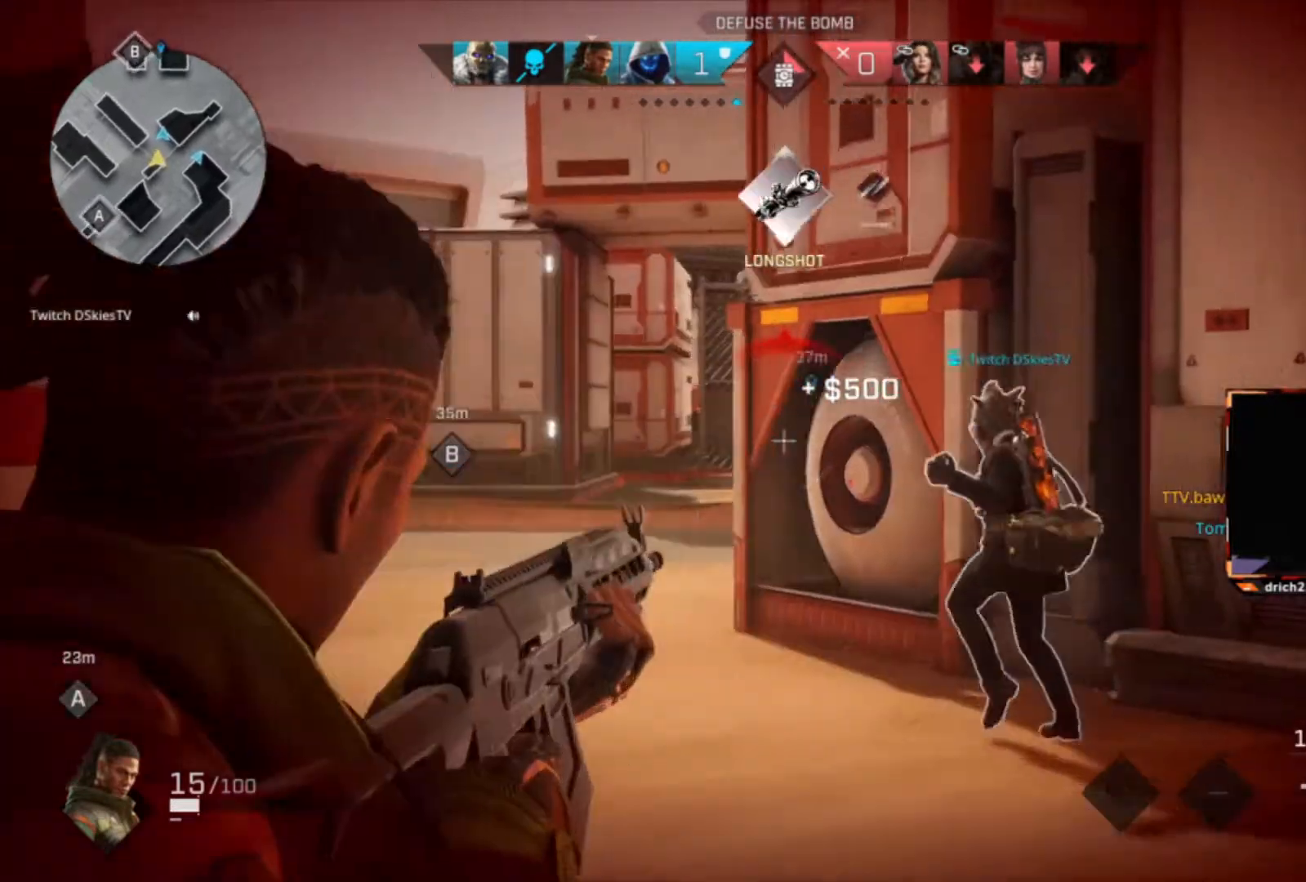
{"keys": ["d"], "mouse": [], "events": [[100, "a", "down"], [100, "d", "up"], [100, "mouse_right", "up"], [100, "w", "up"], [167, "a", "up"], [167, "d", "down"]]}
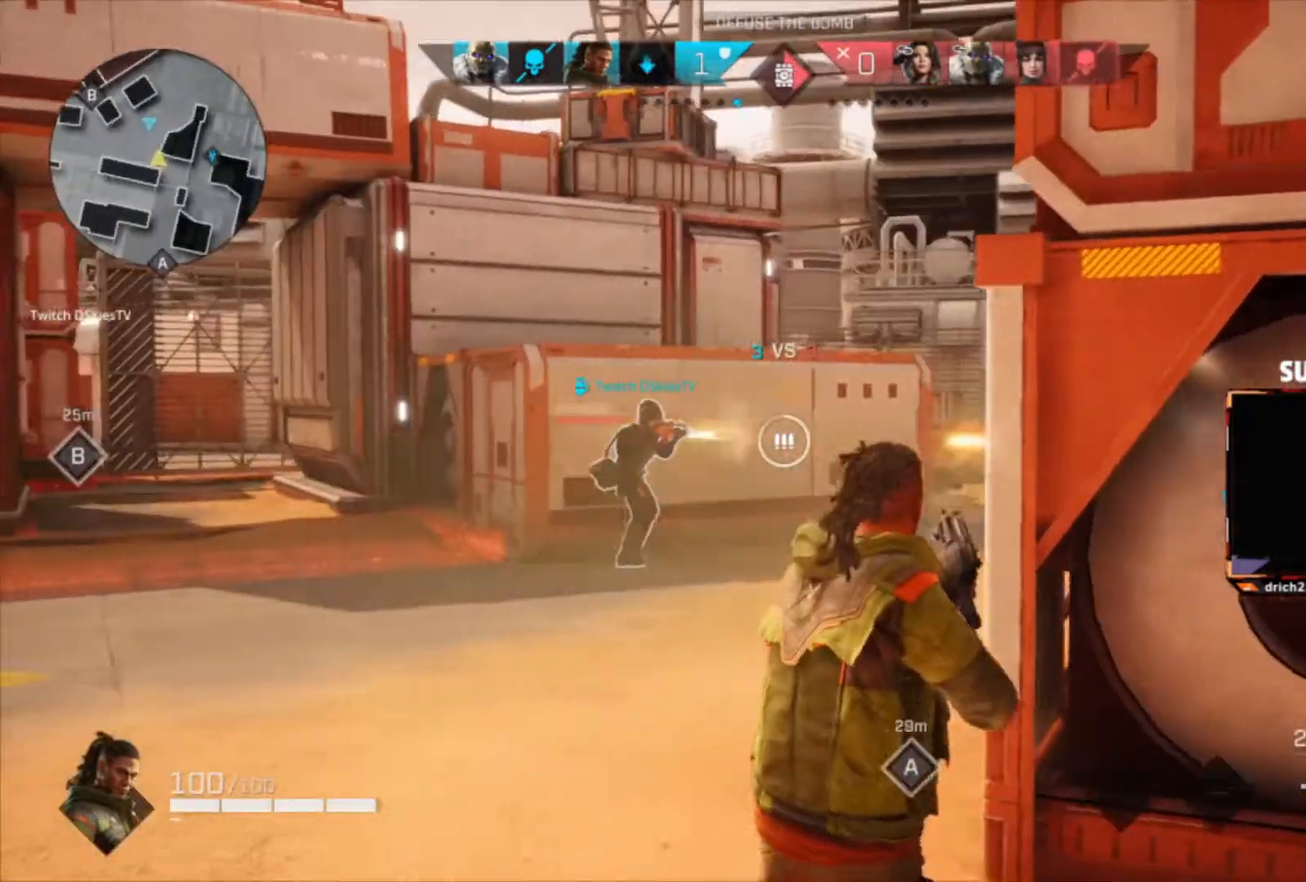
{"keys": ["a", "w"], "mouse": [], "events": [[133, "a", "down"], [233, "d", "up"], [233, "w", "down"]]}
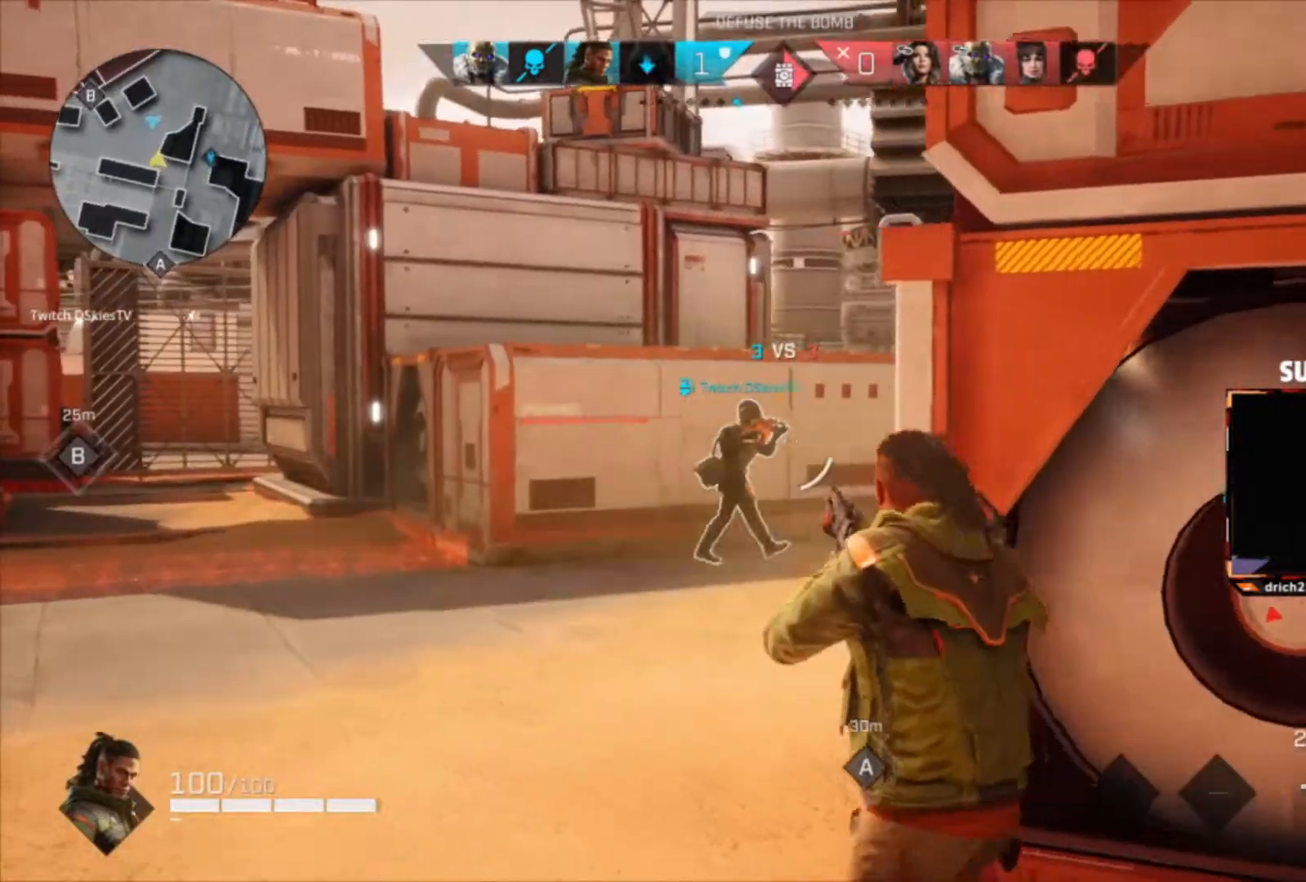
{"keys": ["w"], "mouse": [], "events": [[334, "a", "up"]]}
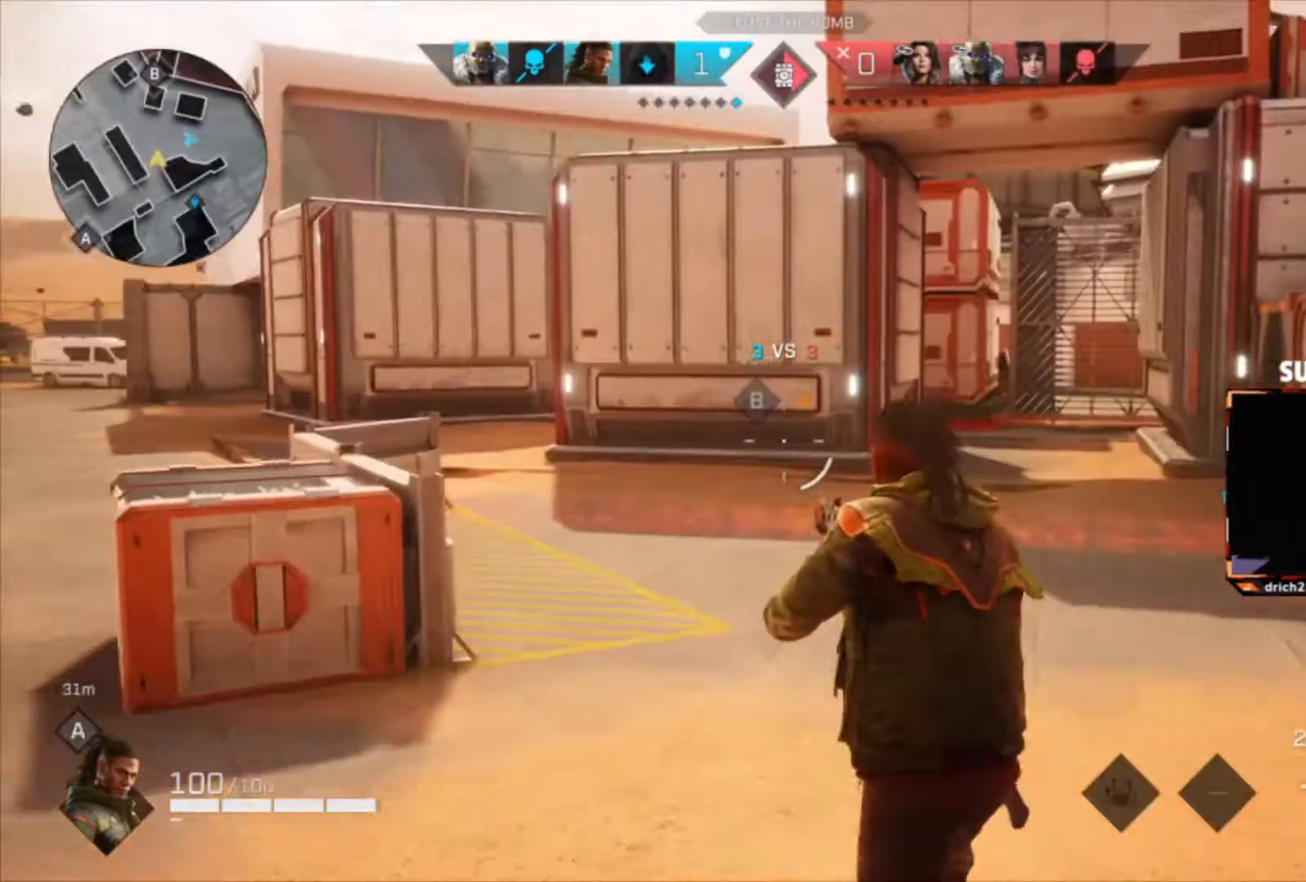
{"keys": ["w"], "mouse": [], "events": []}
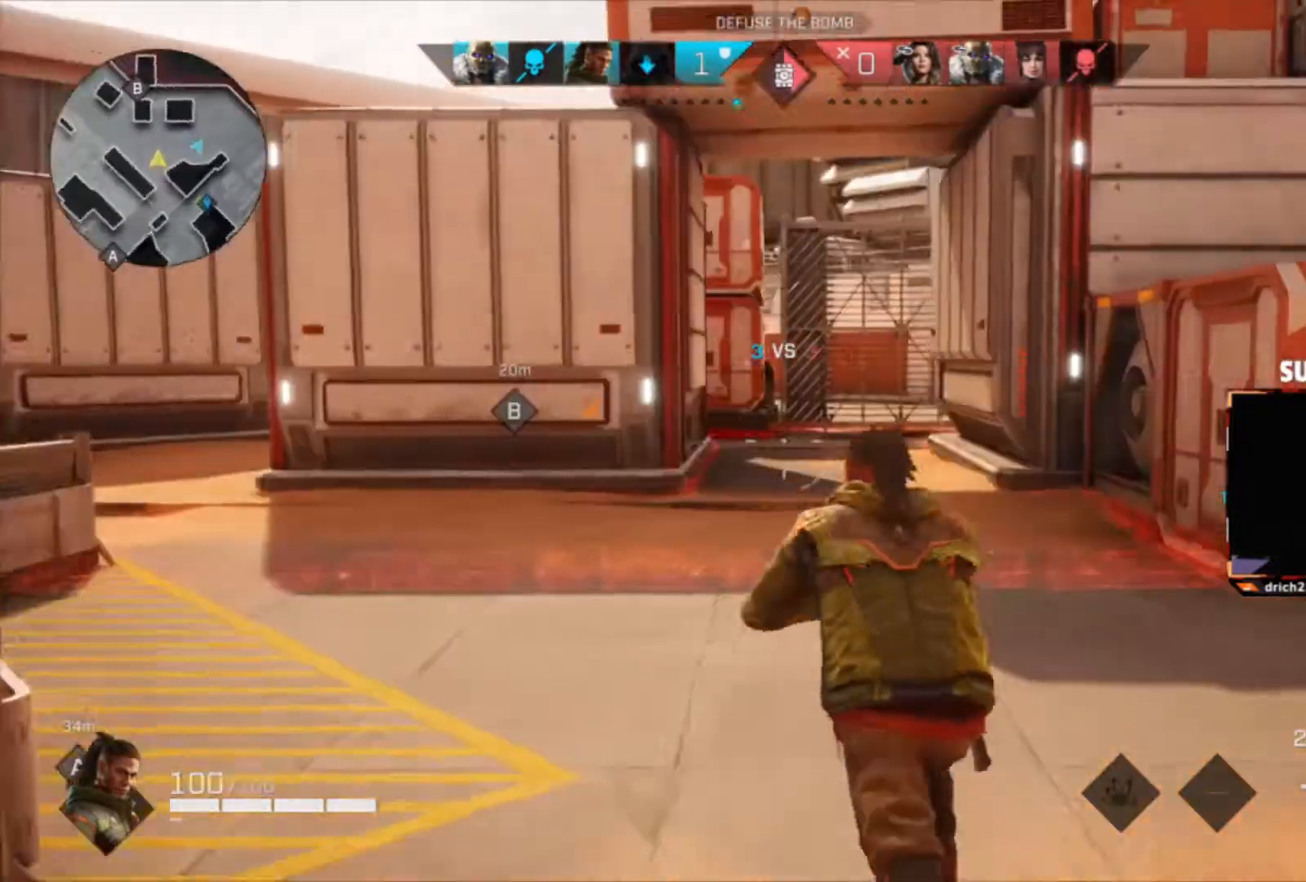
{"keys": ["w"], "mouse": [], "events": []}
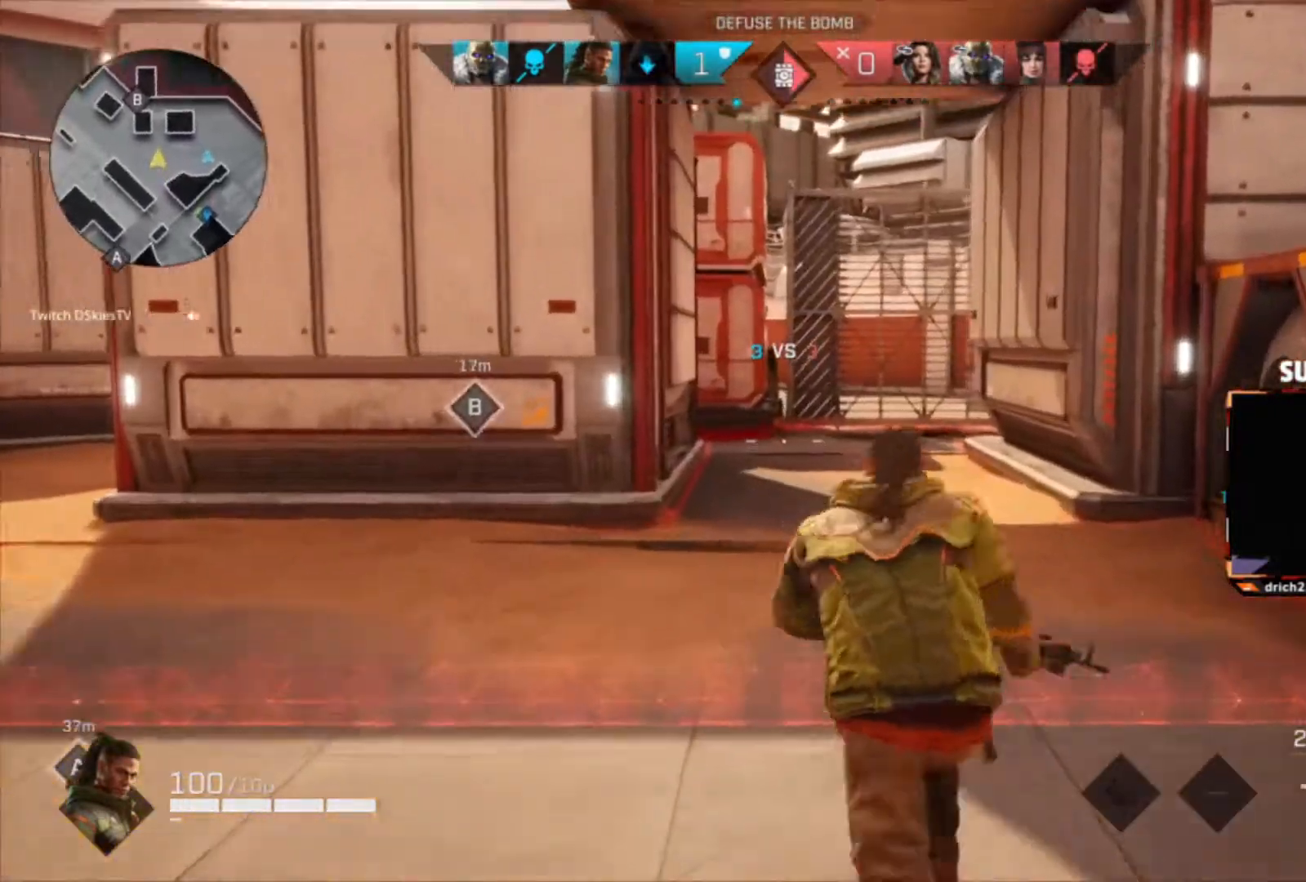
{"keys": ["w"], "mouse": [], "events": [[100, "shift", "down"], [233, "shift", "up"]]}
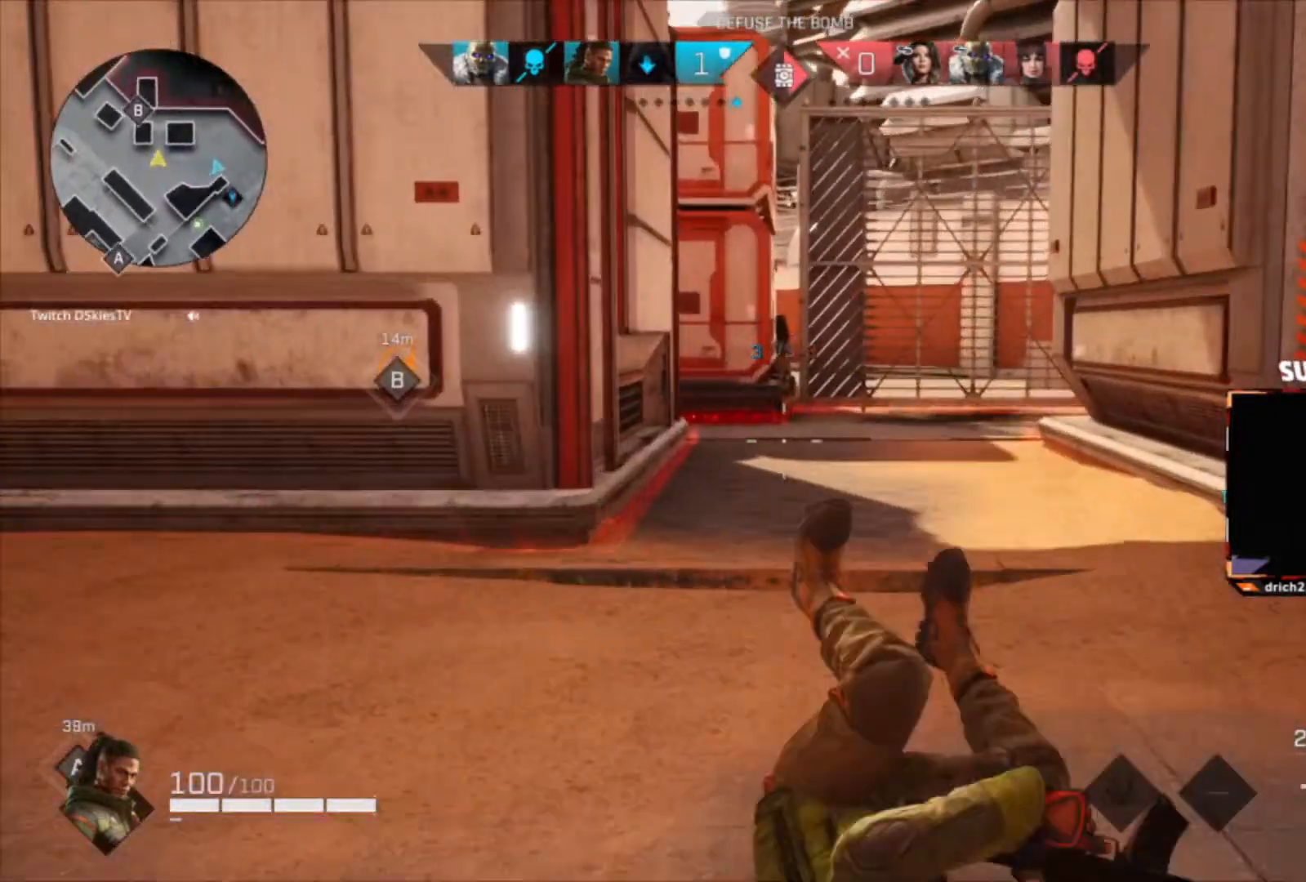
{"keys": ["w"], "mouse": [], "events": []}
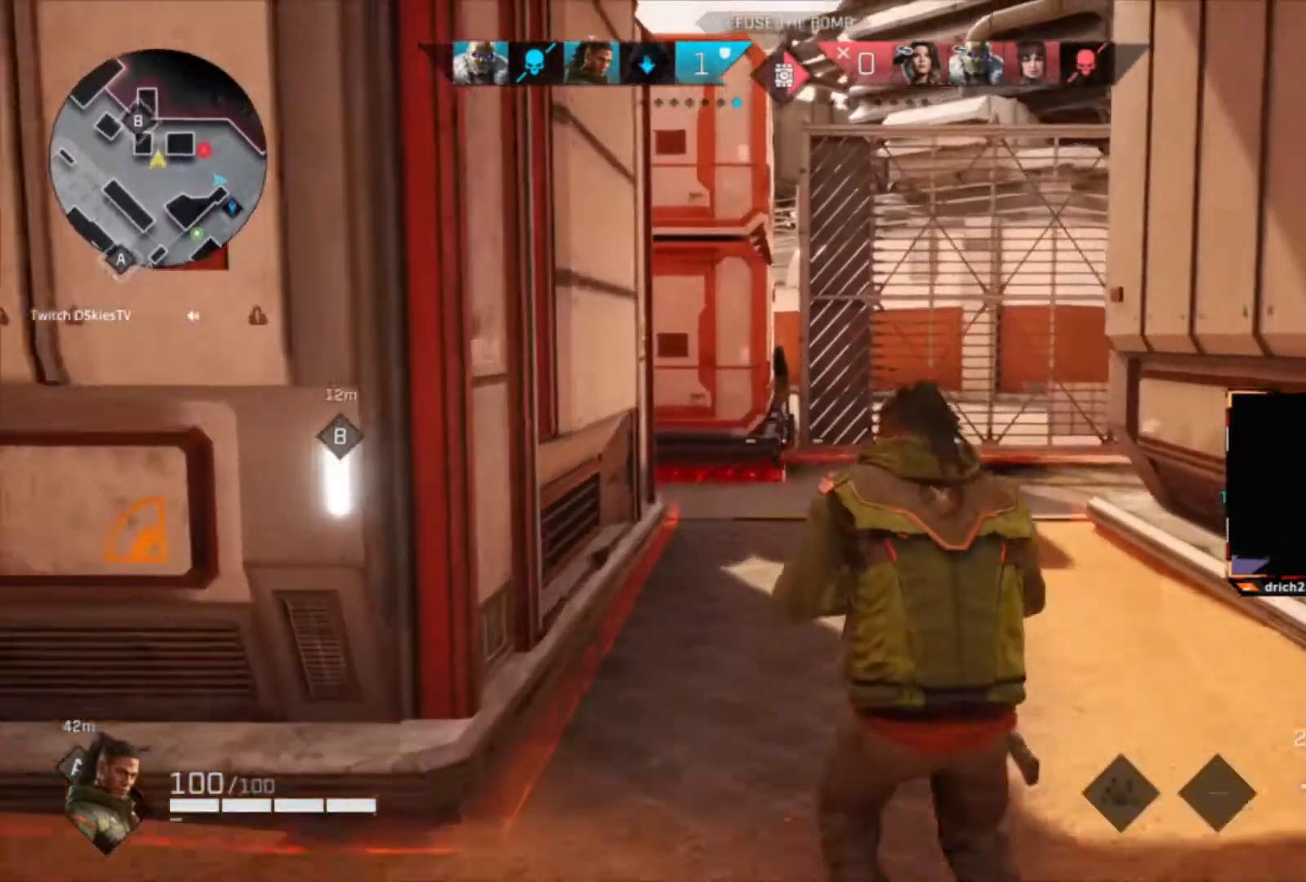
{"keys": ["w"], "mouse": [], "events": []}
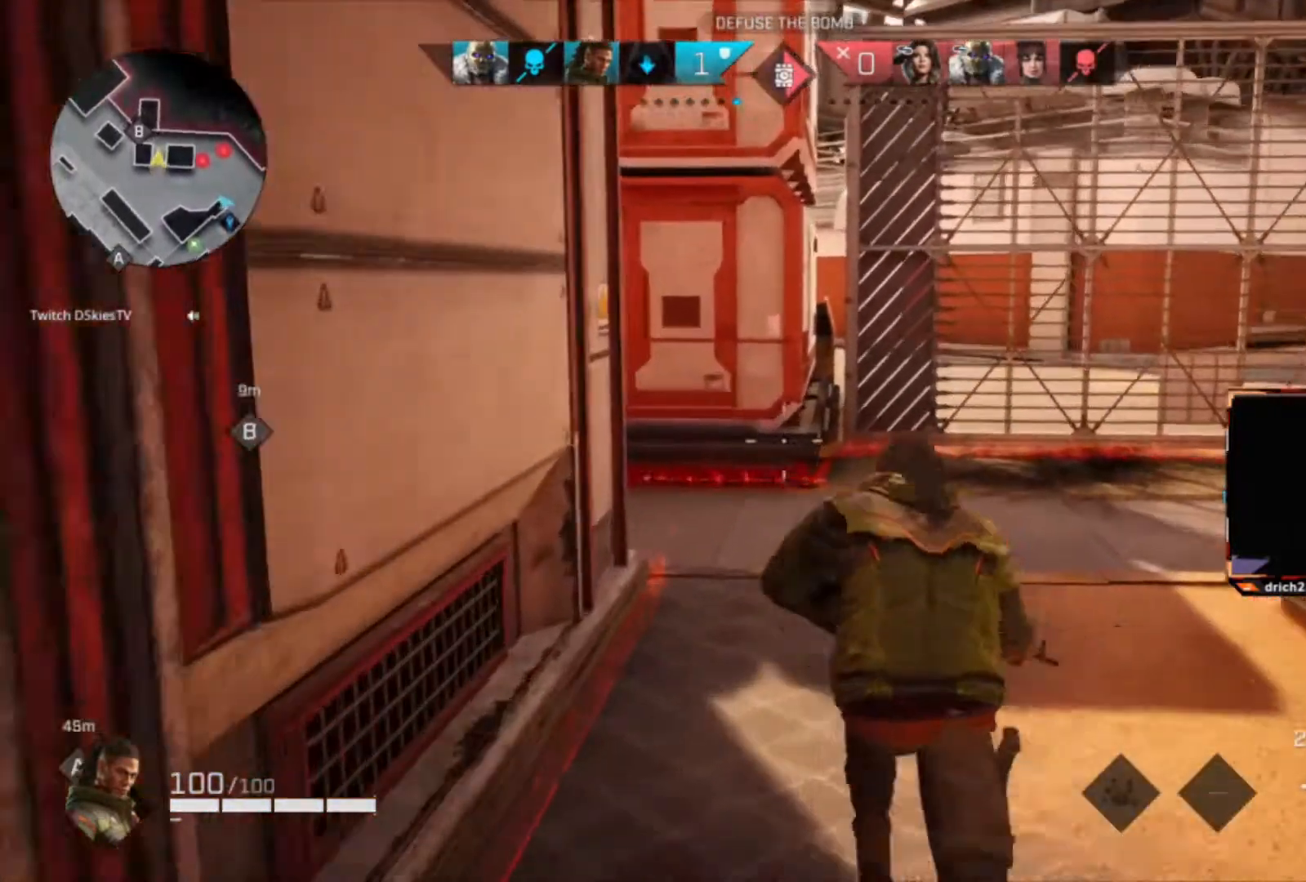
{"keys": ["a", "w"], "mouse": [], "events": [[300, "a", "down"]]}
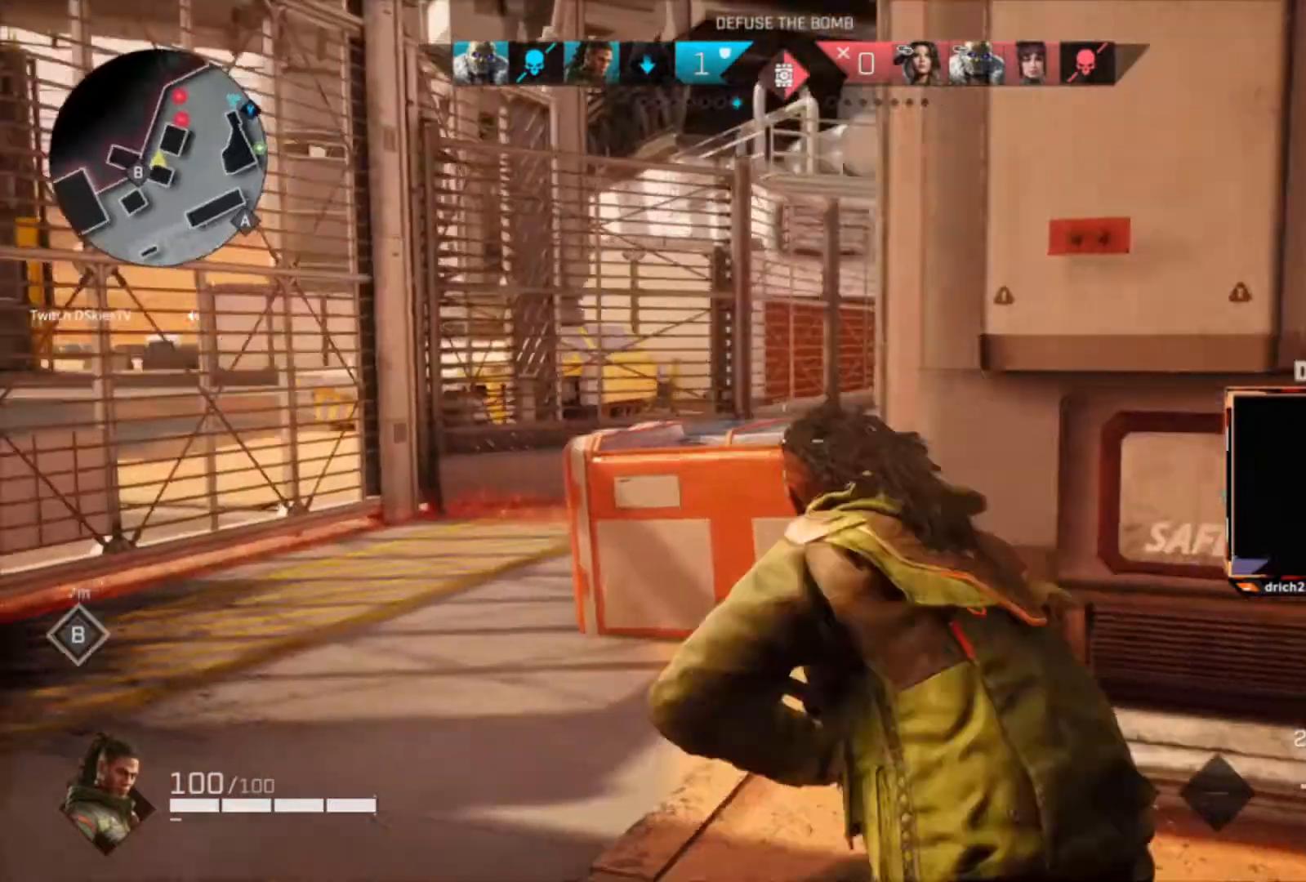
{"keys": ["a", "w"], "mouse": ["right"], "events": [[266, "mouse_right", "down"]]}
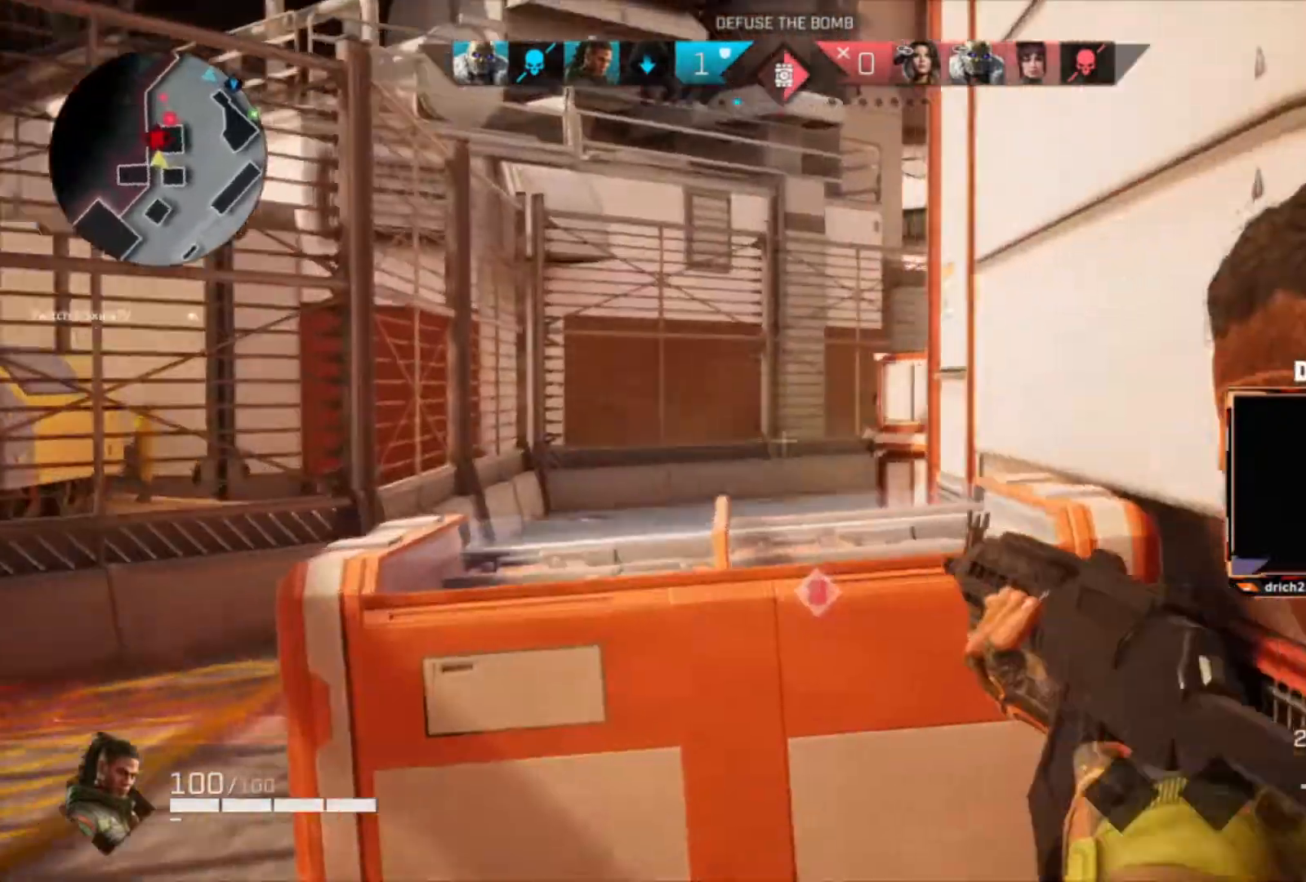
{"keys": ["a", "w"], "mouse": ["left", "right"], "events": [[467, "mouse_left", "down"]]}
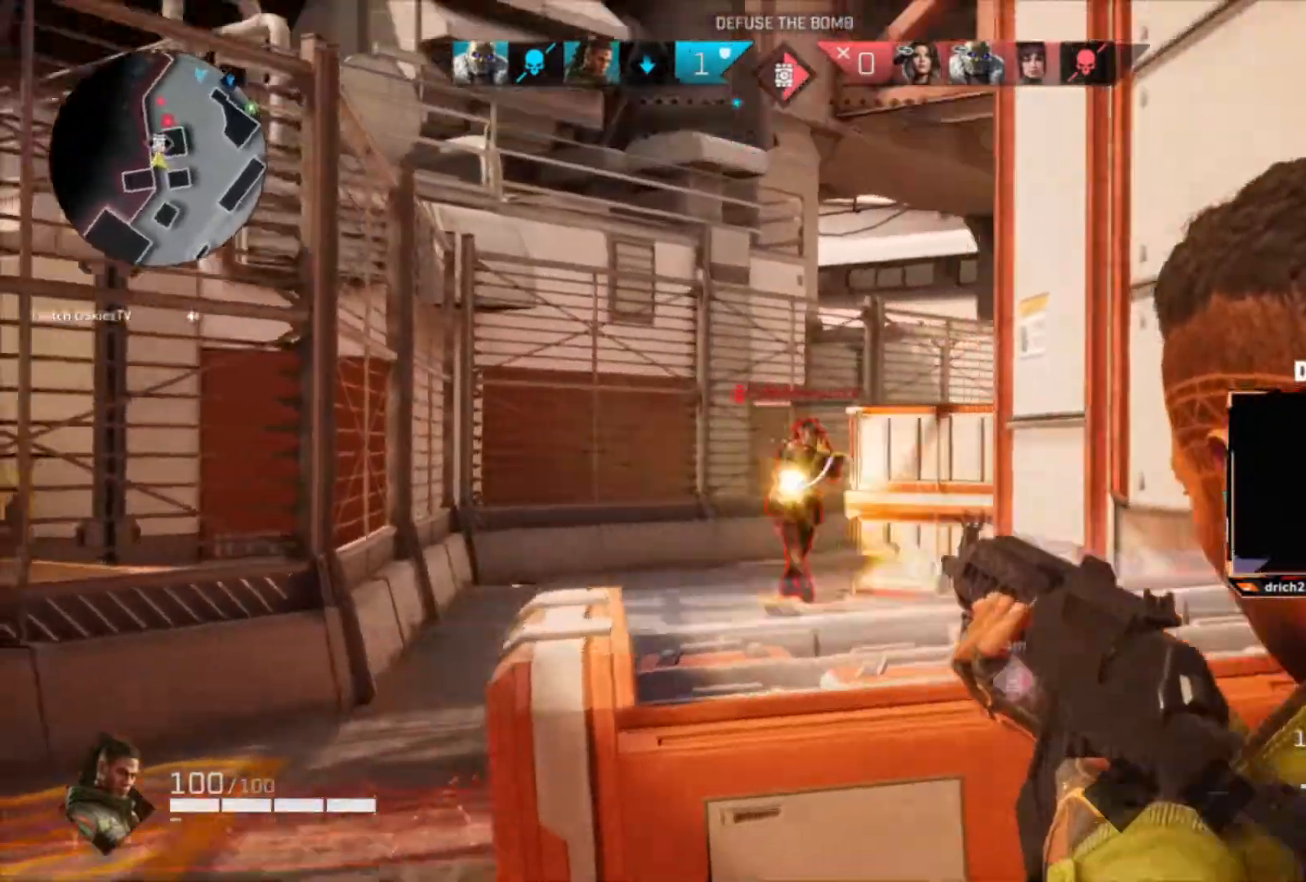
{"keys": ["a", "w"], "mouse": ["left", "right"], "events": []}
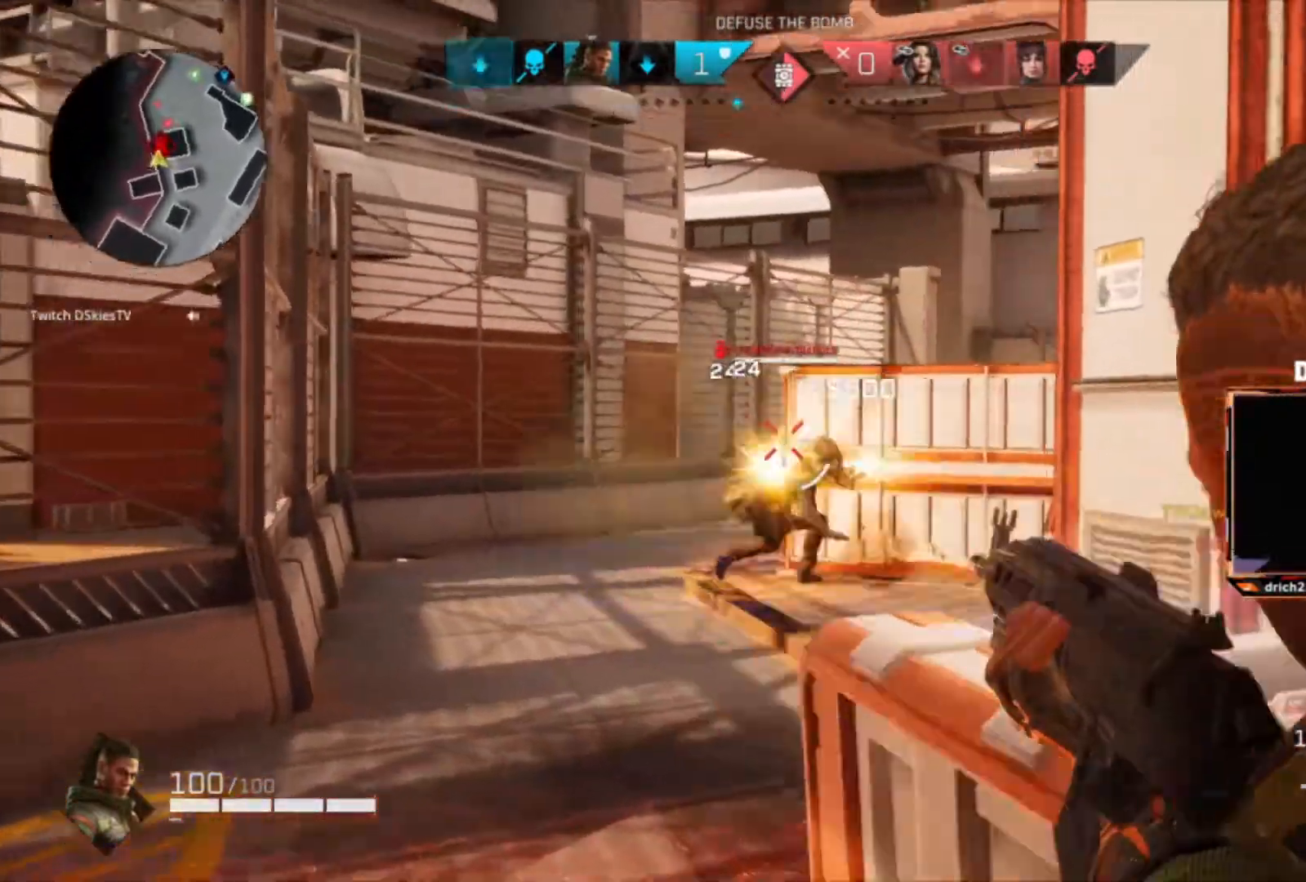
{"keys": ["a"], "mouse": ["left", "right"], "events": [[334, "w", "up"]]}
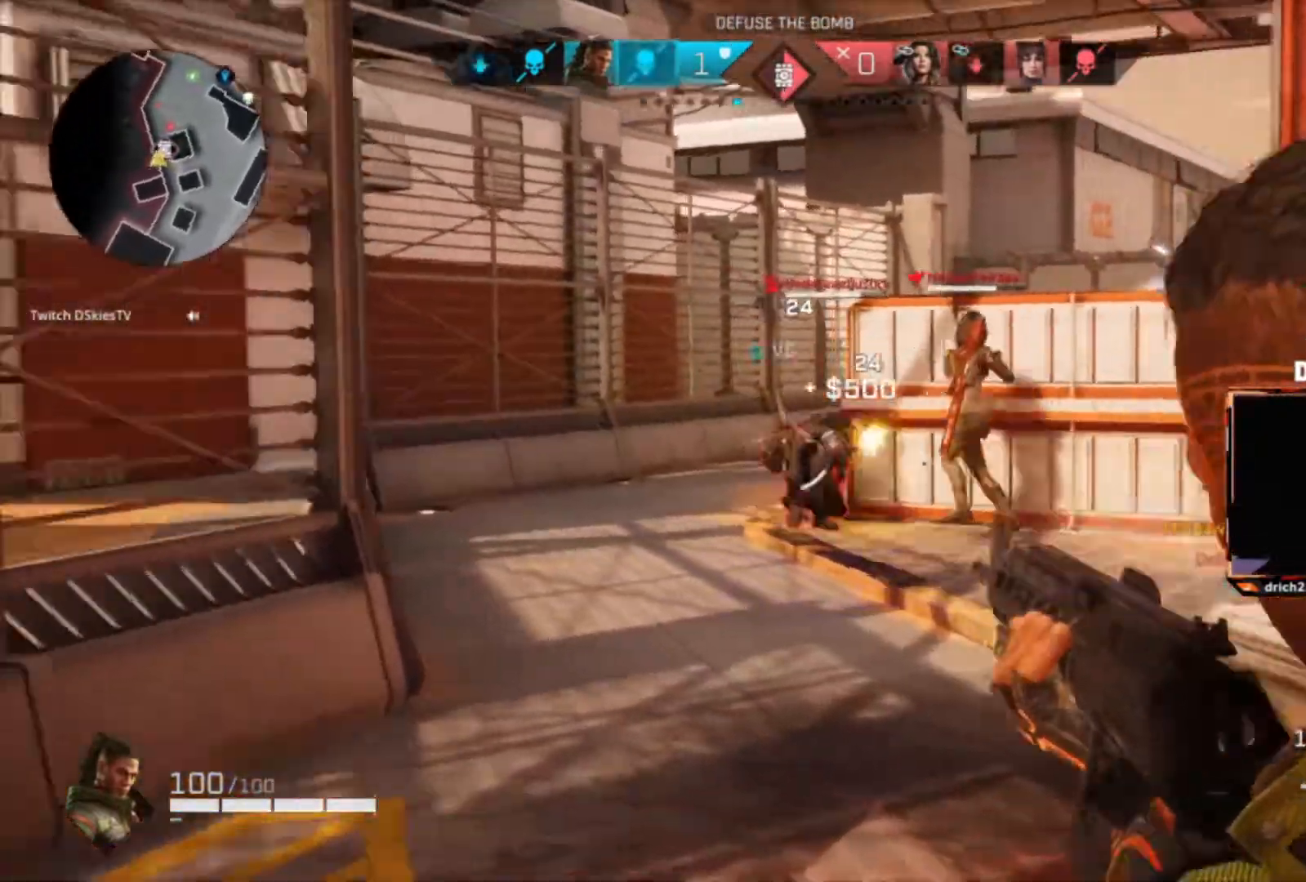
{"keys": ["d", "s"], "mouse": ["left", "right"], "events": [[66, "s", "down"], [100, "a", "up"], [166, "d", "down"]]}
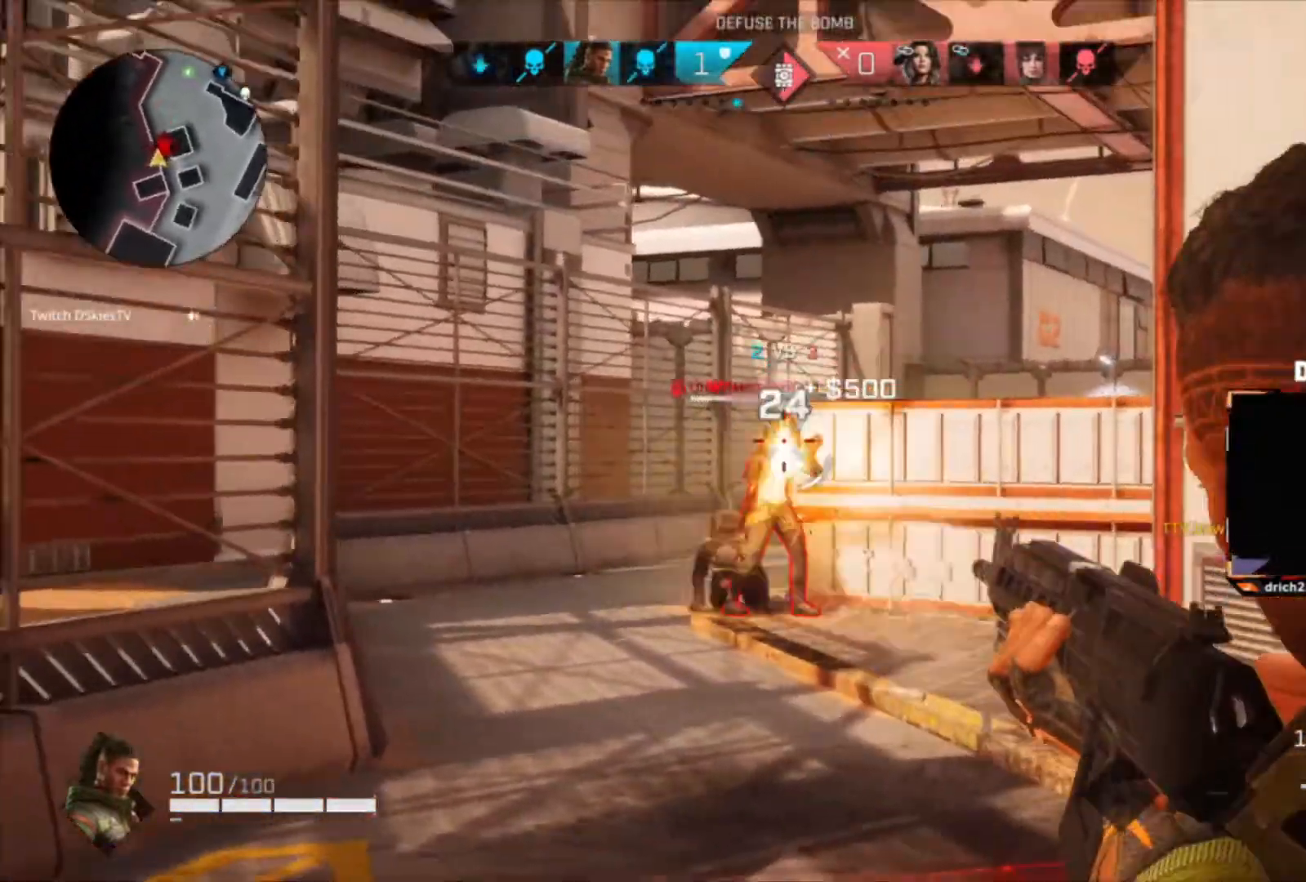
{"keys": ["d", "w"], "mouse": ["left", "right"], "events": [[33, "d", "up"], [134, "s", "up"], [200, "d", "down"], [267, "w", "down"]]}
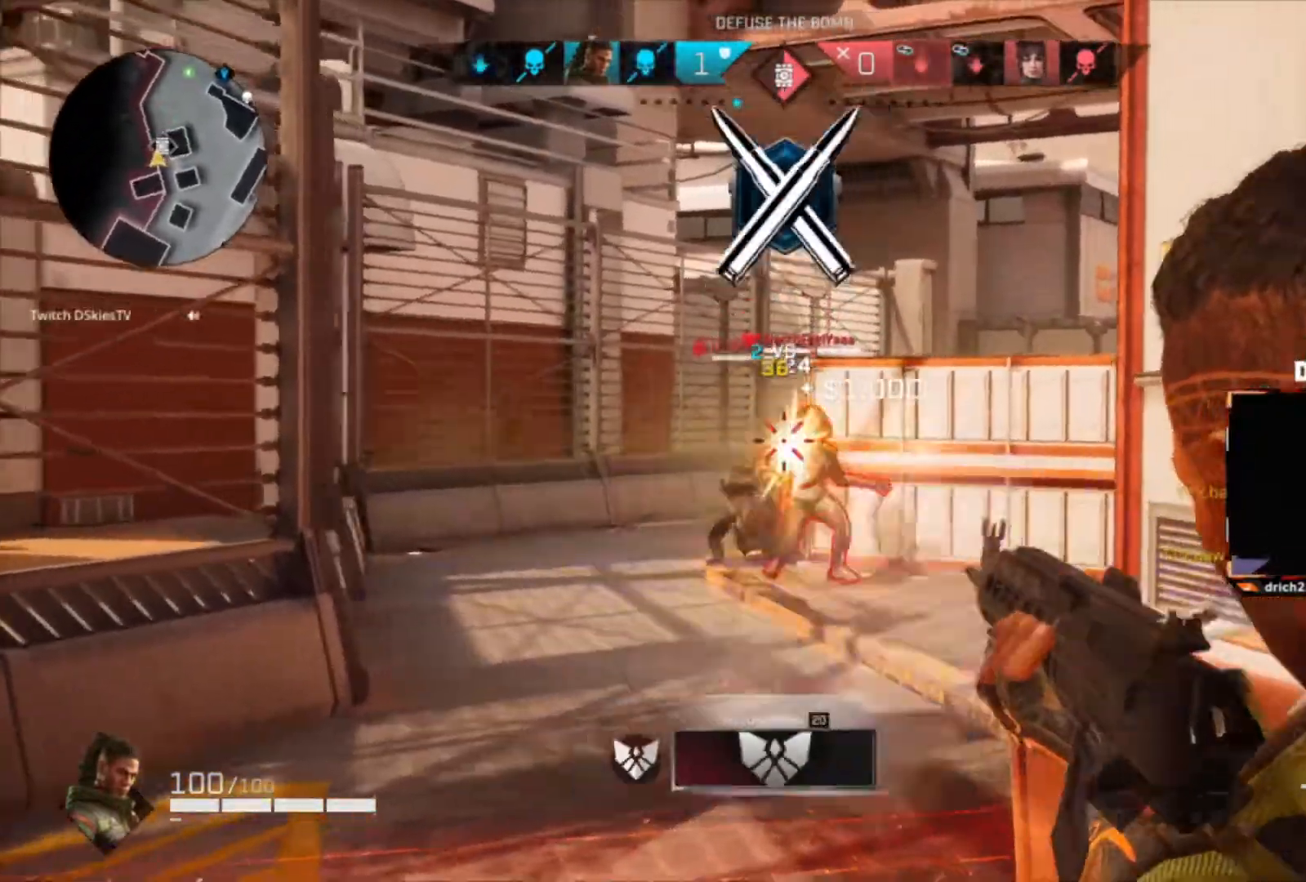
{"keys": ["d", "s"], "mouse": ["left", "right"], "events": [[100, "a", "down"], [133, "d", "up"], [266, "a", "up"], [266, "d", "down"], [367, "w", "up"], [500, "s", "down"]]}
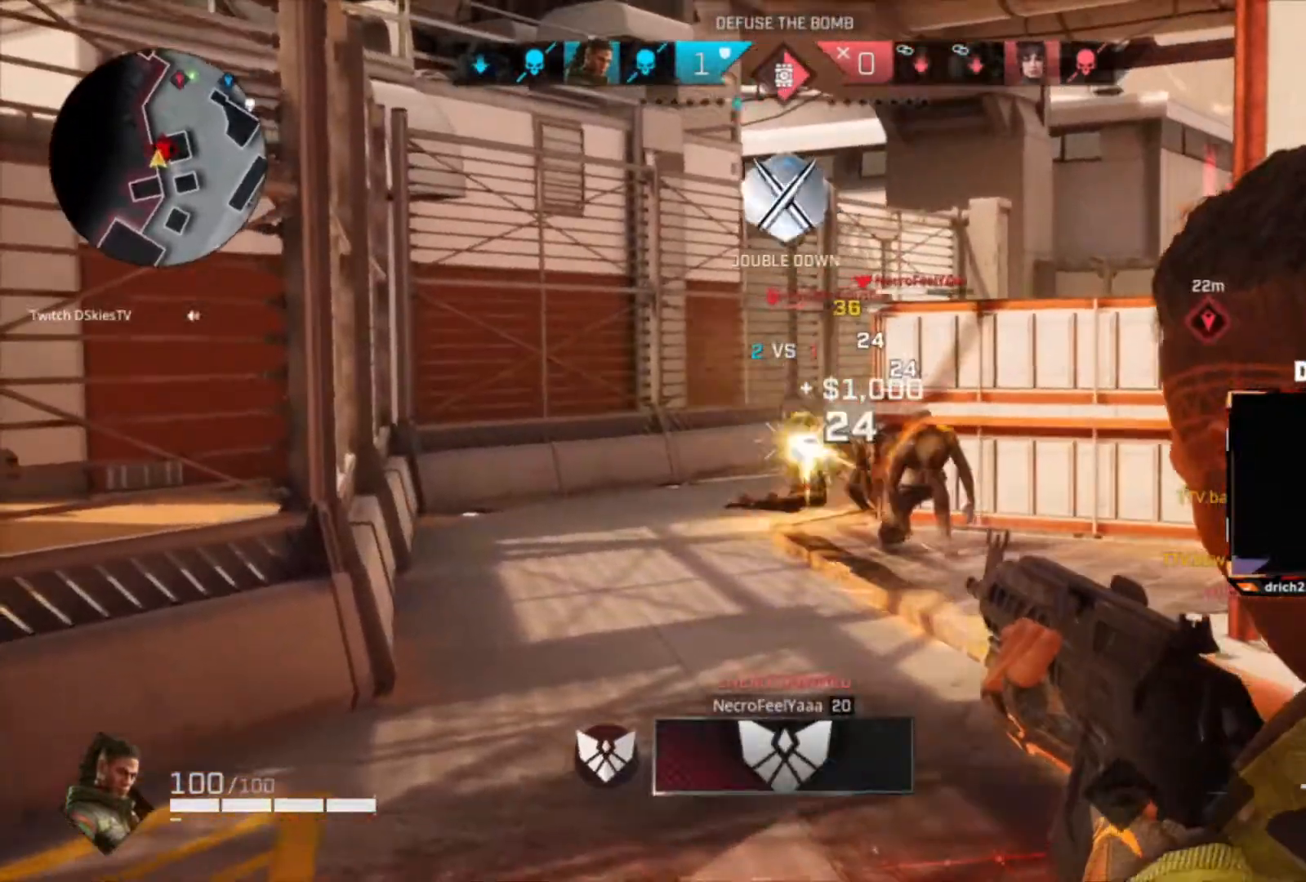
{"keys": ["s"], "mouse": ["left", "right"], "events": [[467, "d", "up"]]}
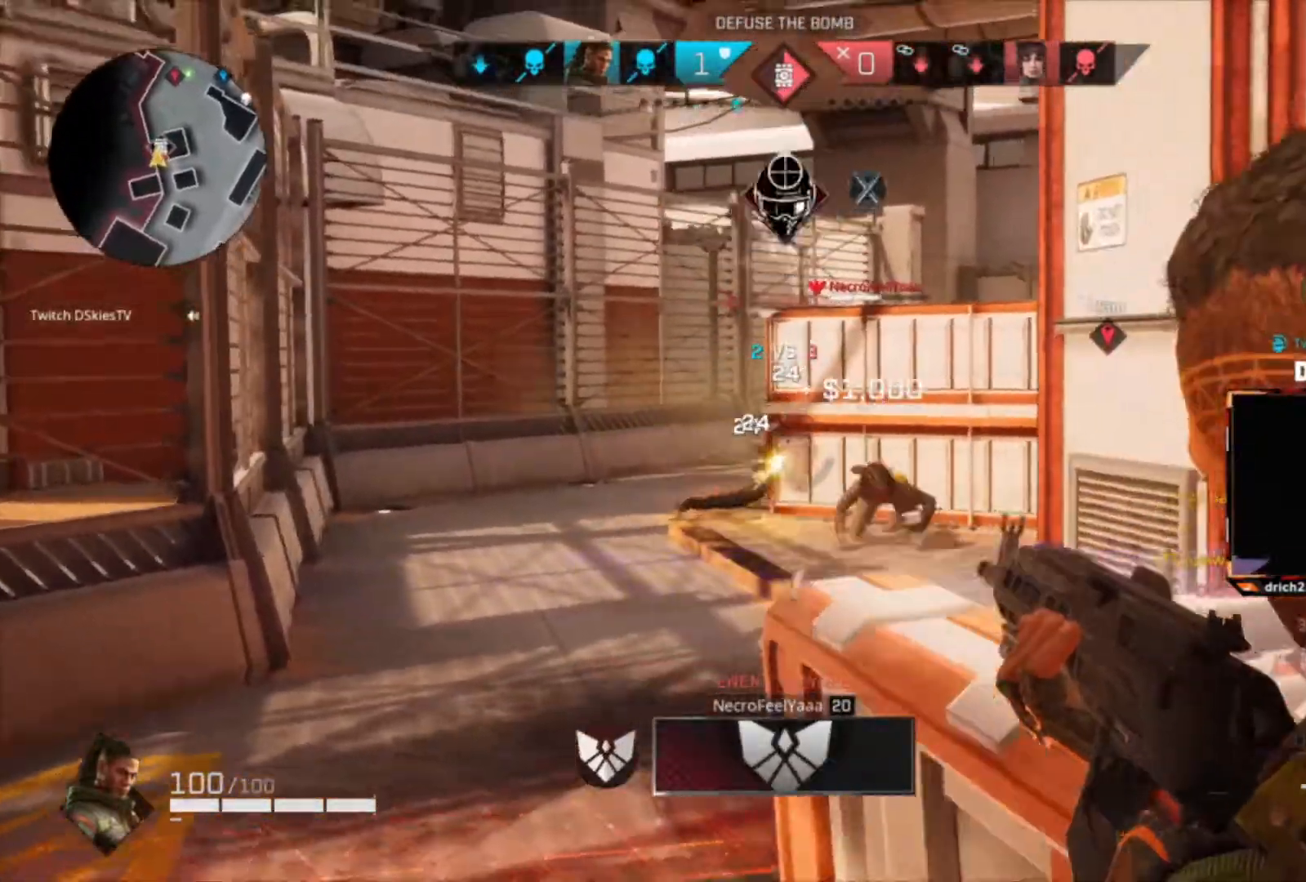
{"keys": ["d", "w"], "mouse": ["left", "right"], "events": [[66, "a", "down"], [200, "s", "up"], [500, "a", "up"], [500, "d", "down"], [500, "w", "down"]]}
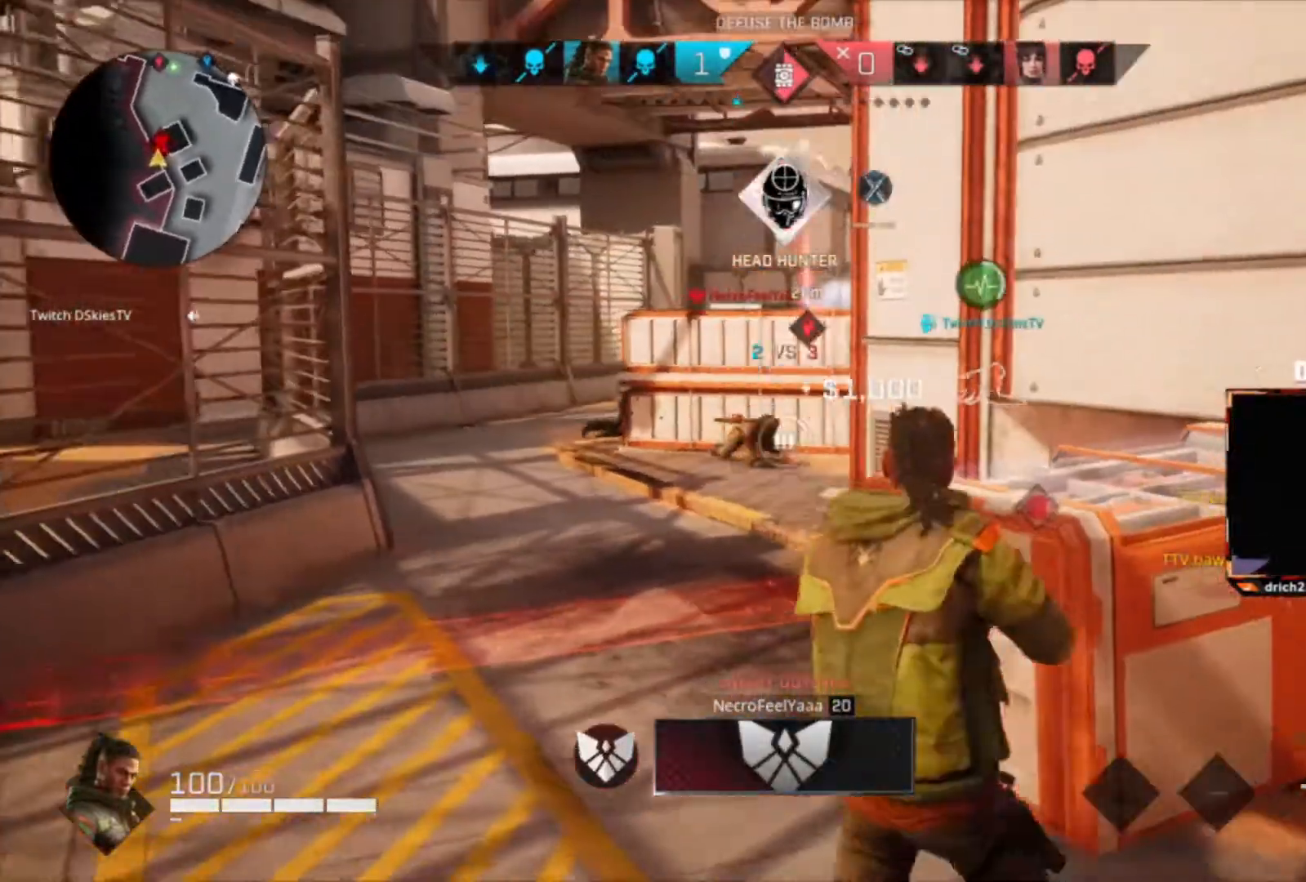
{"keys": ["a"], "mouse": [], "events": [[33, "w", "up"], [134, "mouse_right", "up"], [200, "mouse_left", "up"], [434, "a", "down"], [467, "d", "up"]]}